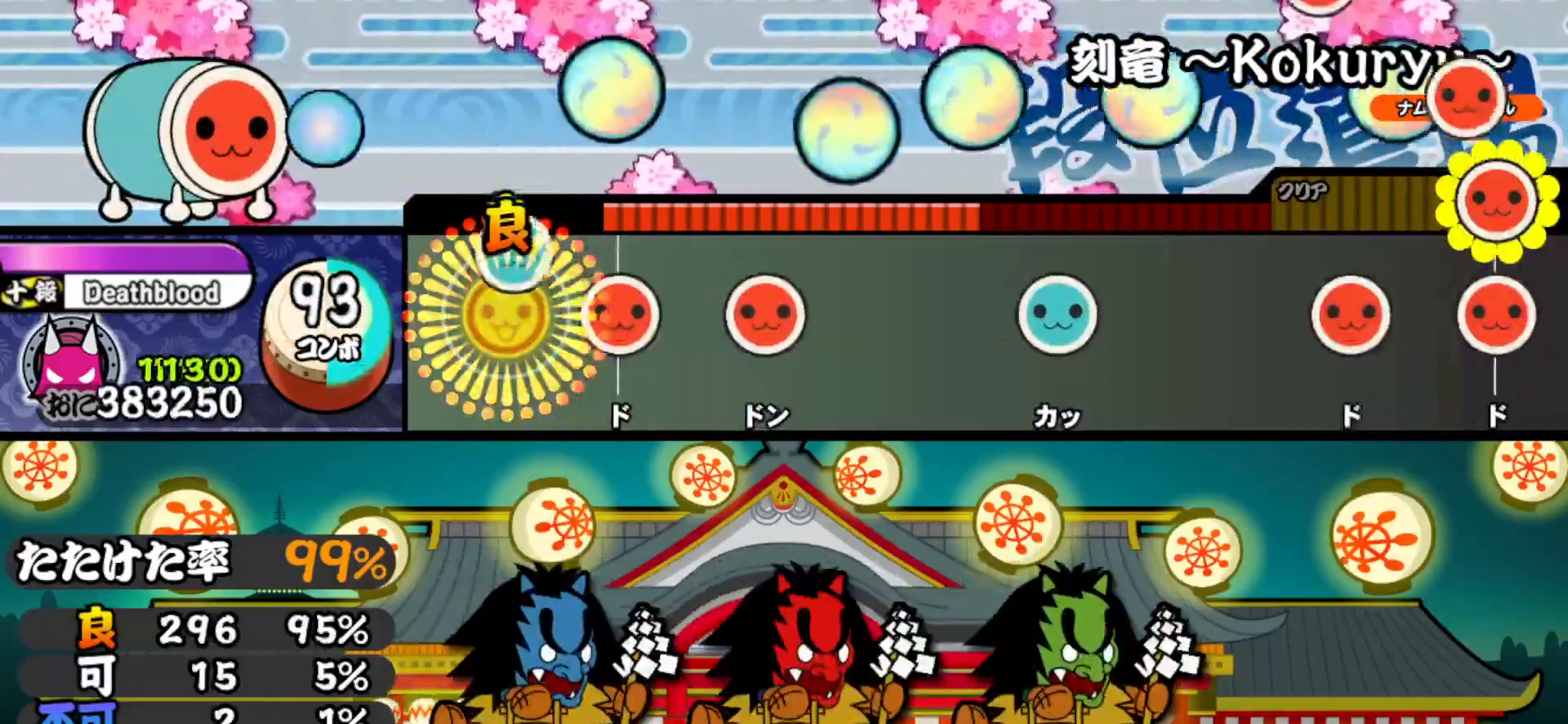
Gameplay with a controller (PlayStation layout); each line is a JSON object with the inputs held at the frame after it. "events" lists button and stick changes between this image and that frame as [ms after this image, input, new state], when the widget could be followed in between. Not read: left_stick.
{"buttons": ["TRIANGLE"], "right_stick": "center", "events": [[100, "DPAD_RIGHT", "down"], [100, "TRIANGLE", "up"], [233, "DPAD_RIGHT", "up"], [250, "SQUARE", "down"], [333, "SQUARE", "up"], [483, "TRIANGLE", "down"]]}
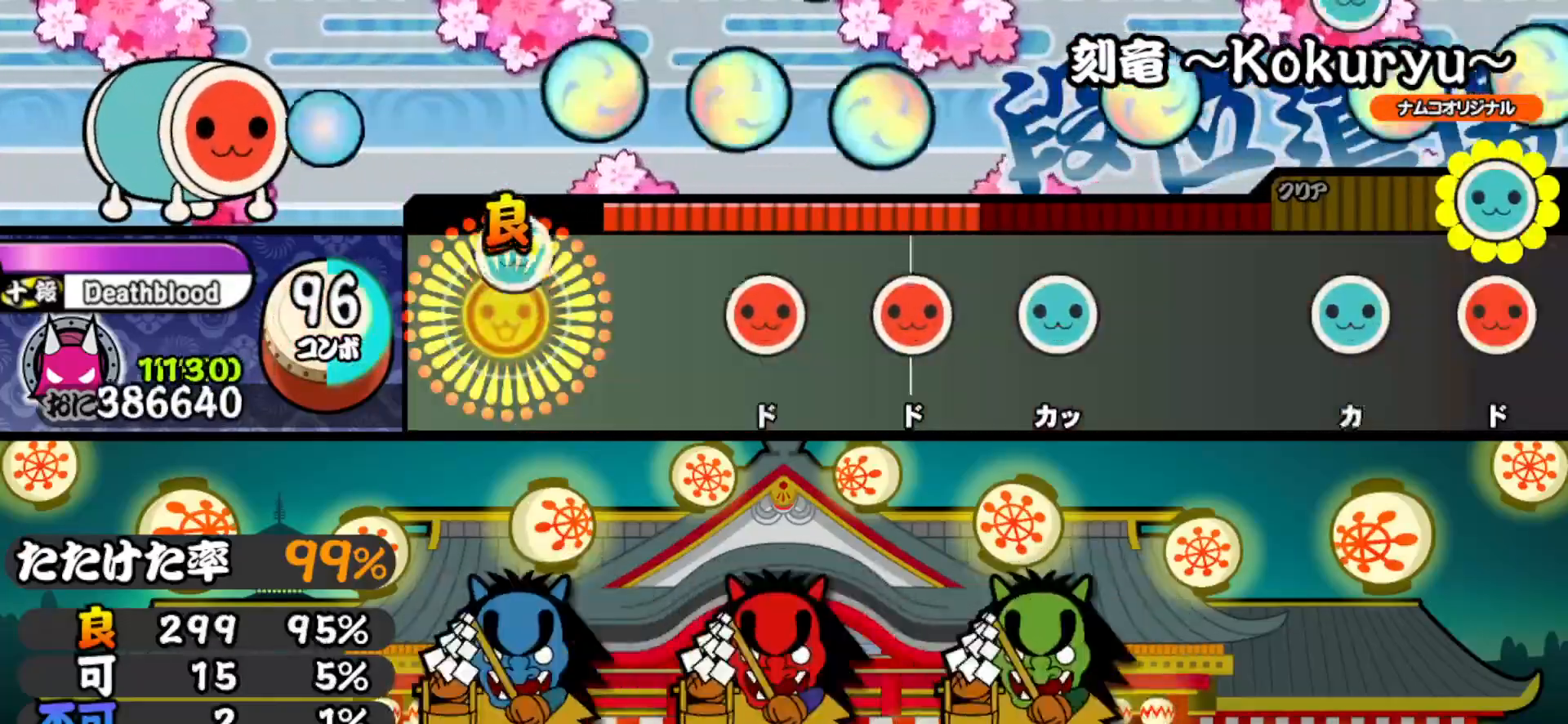
{"buttons": ["TRIANGLE"], "right_stick": "center", "events": [[83, "TRIANGLE", "up"], [233, "SQUARE", "down"], [350, "SQUARE", "up"], [367, "DPAD_RIGHT", "down"], [483, "DPAD_RIGHT", "up"], [483, "TRIANGLE", "down"]]}
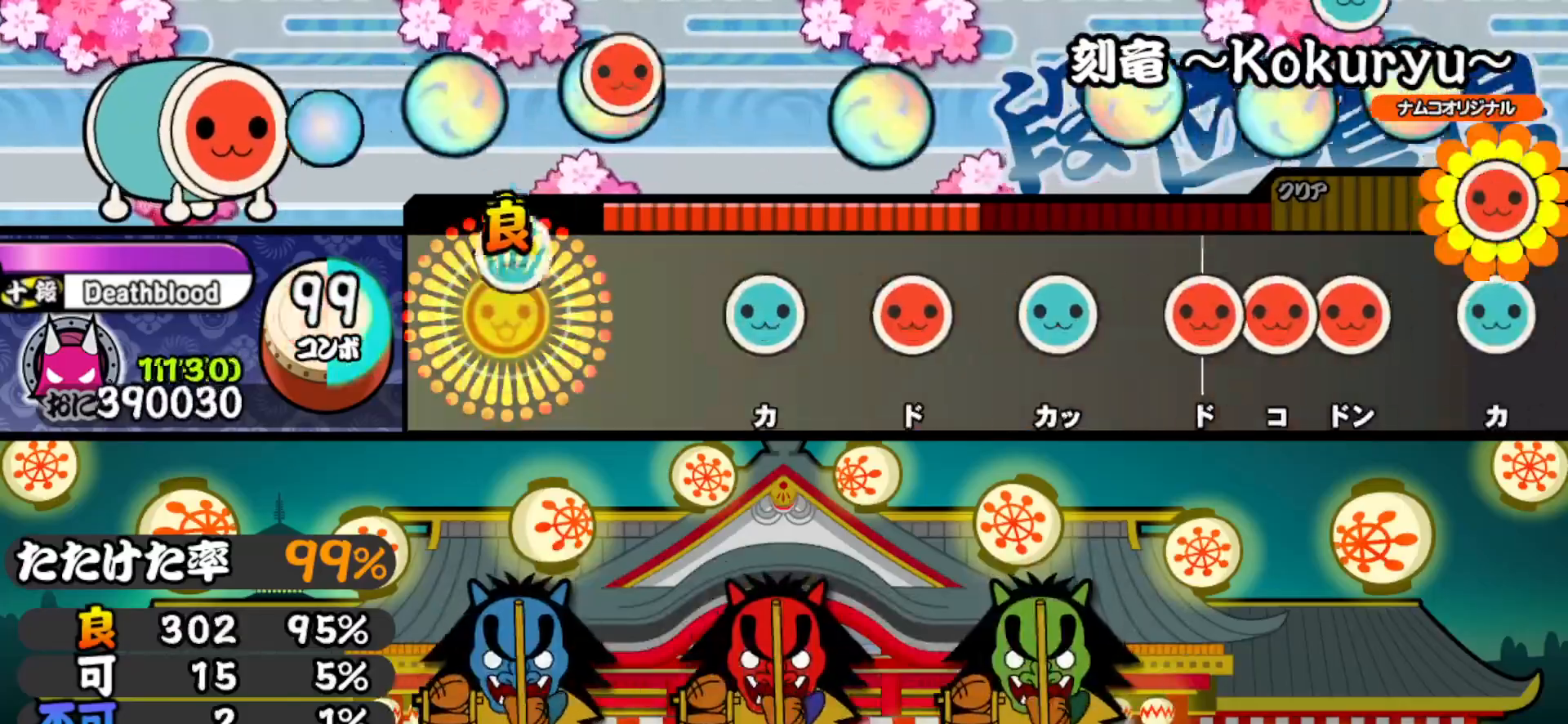
{"buttons": ["TRIANGLE"], "right_stick": "center", "events": [[83, "TRIANGLE", "up"], [233, "TRIANGLE", "down"], [367, "DPAD_RIGHT", "down"], [367, "TRIANGLE", "up"], [467, "DPAD_RIGHT", "up"], [483, "TRIANGLE", "down"]]}
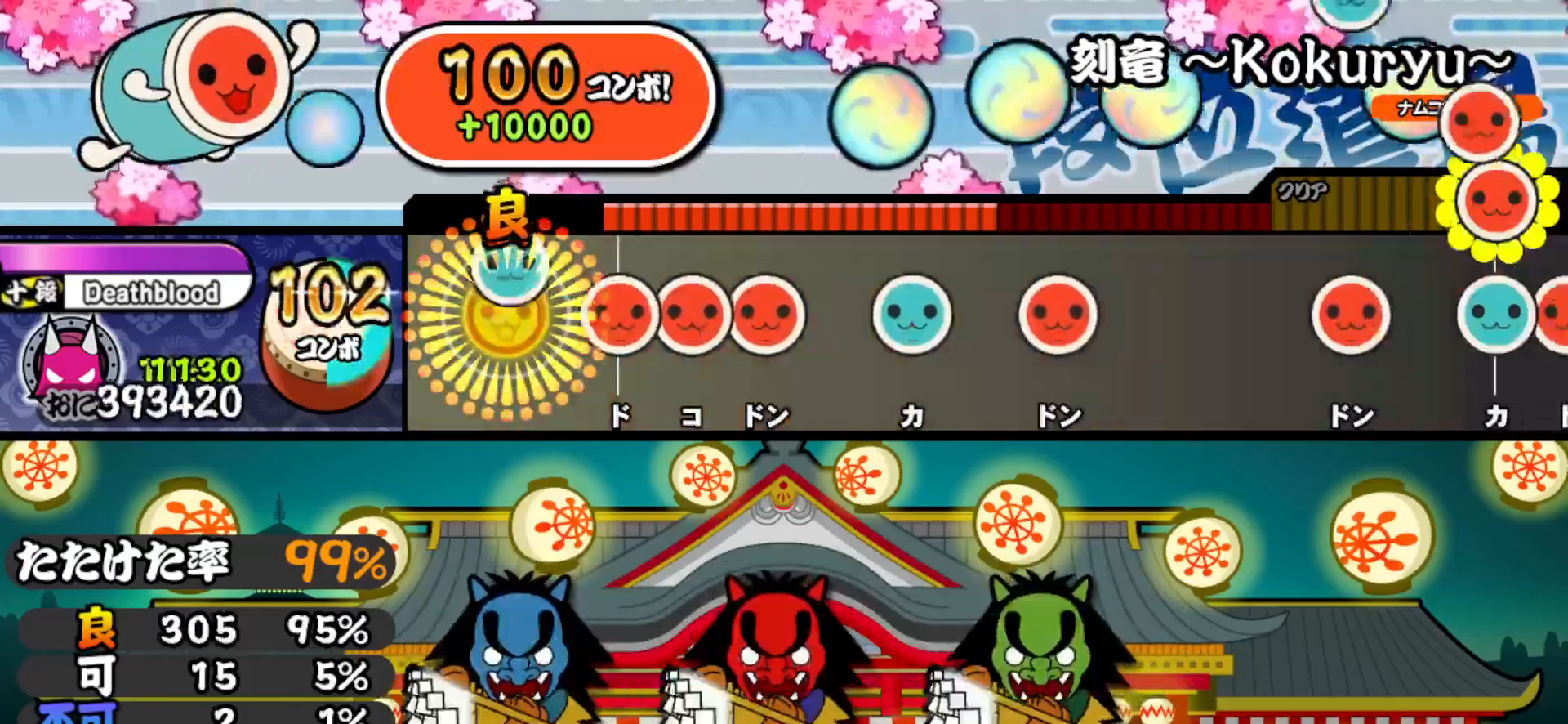
{"buttons": [], "right_stick": "center", "events": [[83, "TRIANGLE", "up"], [117, "DPAD_RIGHT", "down"], [167, "SQUARE", "down"], [183, "DPAD_RIGHT", "up"], [233, "DPAD_RIGHT", "down"], [233, "SQUARE", "up"], [367, "DPAD_RIGHT", "up"], [367, "TRIANGLE", "down"], [500, "TRIANGLE", "up"]]}
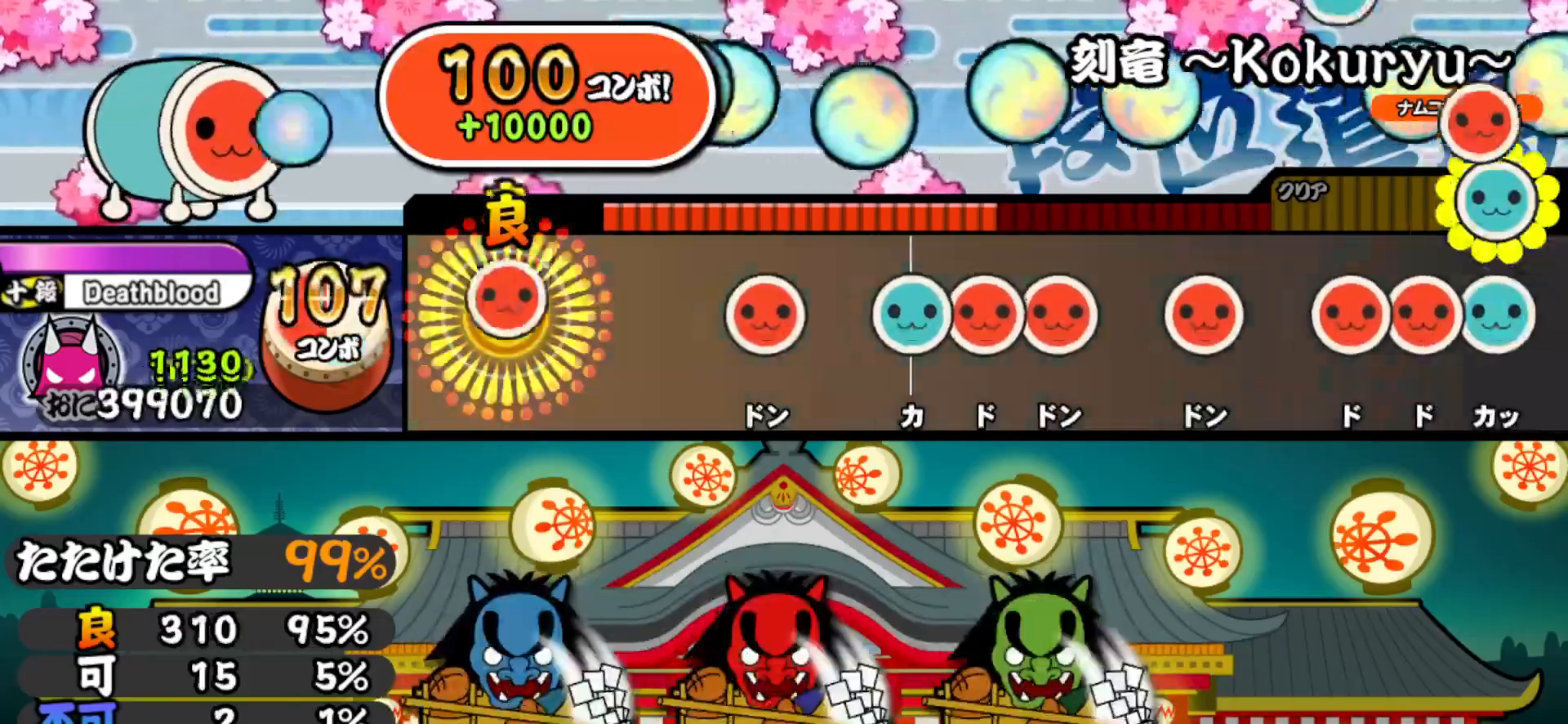
{"buttons": ["DPAD_RIGHT"], "right_stick": "center", "events": [[17, "DPAD_RIGHT", "down"], [150, "DPAD_RIGHT", "up"], [233, "SQUARE", "down"], [350, "SQUARE", "up"], [367, "DPAD_UP", "down"], [417, "SQUARE", "down"], [467, "DPAD_UP", "up"], [500, "DPAD_RIGHT", "down"], [500, "SQUARE", "up"]]}
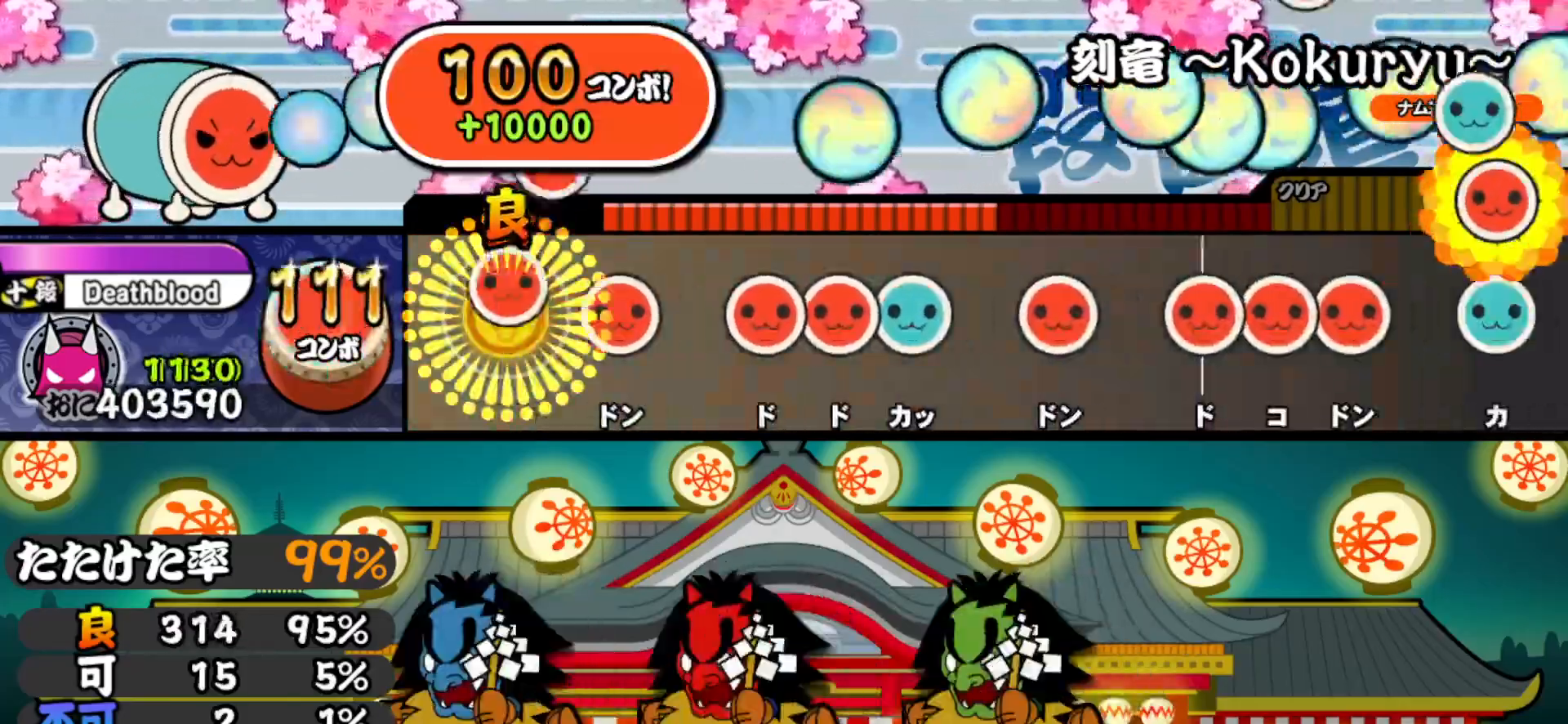
{"buttons": ["SQUARE"], "right_stick": "center", "events": [[117, "DPAD_RIGHT", "up"], [117, "SQUARE", "down"], [233, "SQUARE", "up"], [267, "DPAD_RIGHT", "down"], [333, "DPAD_RIGHT", "up"], [333, "SQUARE", "down"], [383, "DPAD_UP", "down"], [400, "SQUARE", "up"], [483, "DPAD_UP", "up"], [483, "SQUARE", "down"]]}
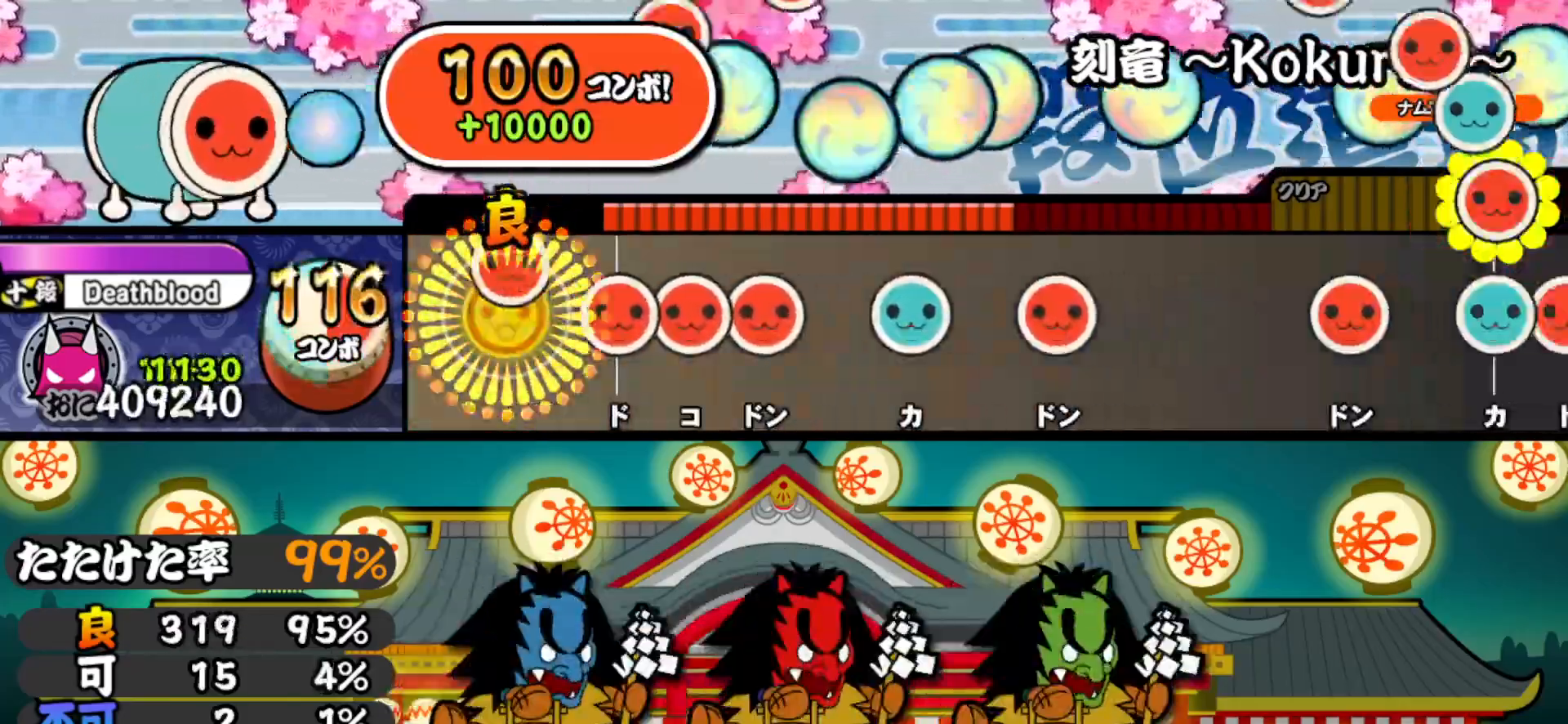
{"buttons": ["DPAD_RIGHT"], "right_stick": "center", "events": [[117, "SQUARE", "up"], [133, "DPAD_RIGHT", "down"], [183, "DPAD_RIGHT", "up"], [183, "SQUARE", "down"], [250, "DPAD_RIGHT", "down"], [283, "SQUARE", "up"], [383, "DPAD_RIGHT", "up"], [383, "TRIANGLE", "down"], [500, "DPAD_RIGHT", "down"], [500, "TRIANGLE", "up"]]}
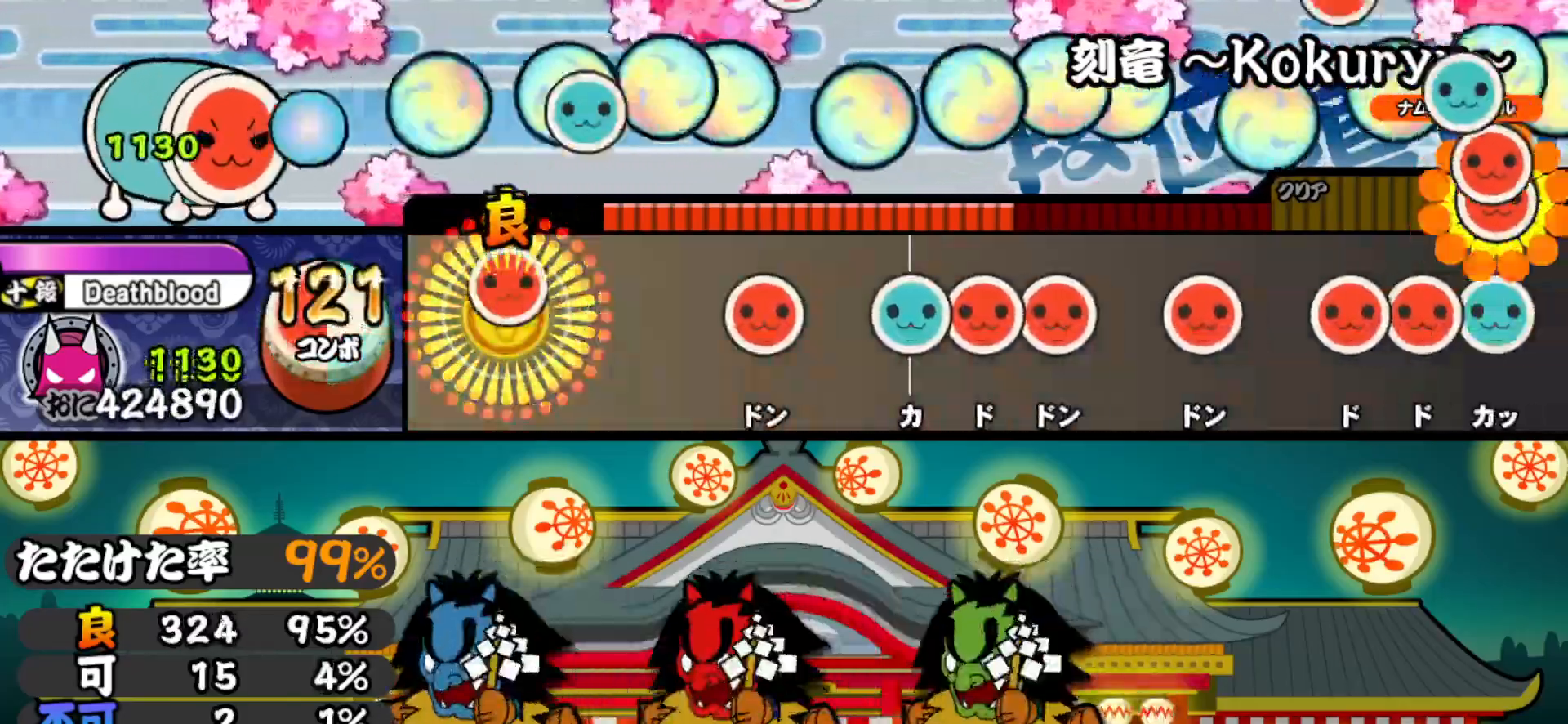
{"buttons": ["DPAD_RIGHT"], "right_stick": "center", "events": [[133, "DPAD_RIGHT", "up"], [233, "SQUARE", "down"], [333, "SQUARE", "up"], [367, "DPAD_UP", "down"], [400, "SQUARE", "down"], [417, "DPAD_UP", "up"], [500, "DPAD_RIGHT", "down"], [500, "SQUARE", "up"]]}
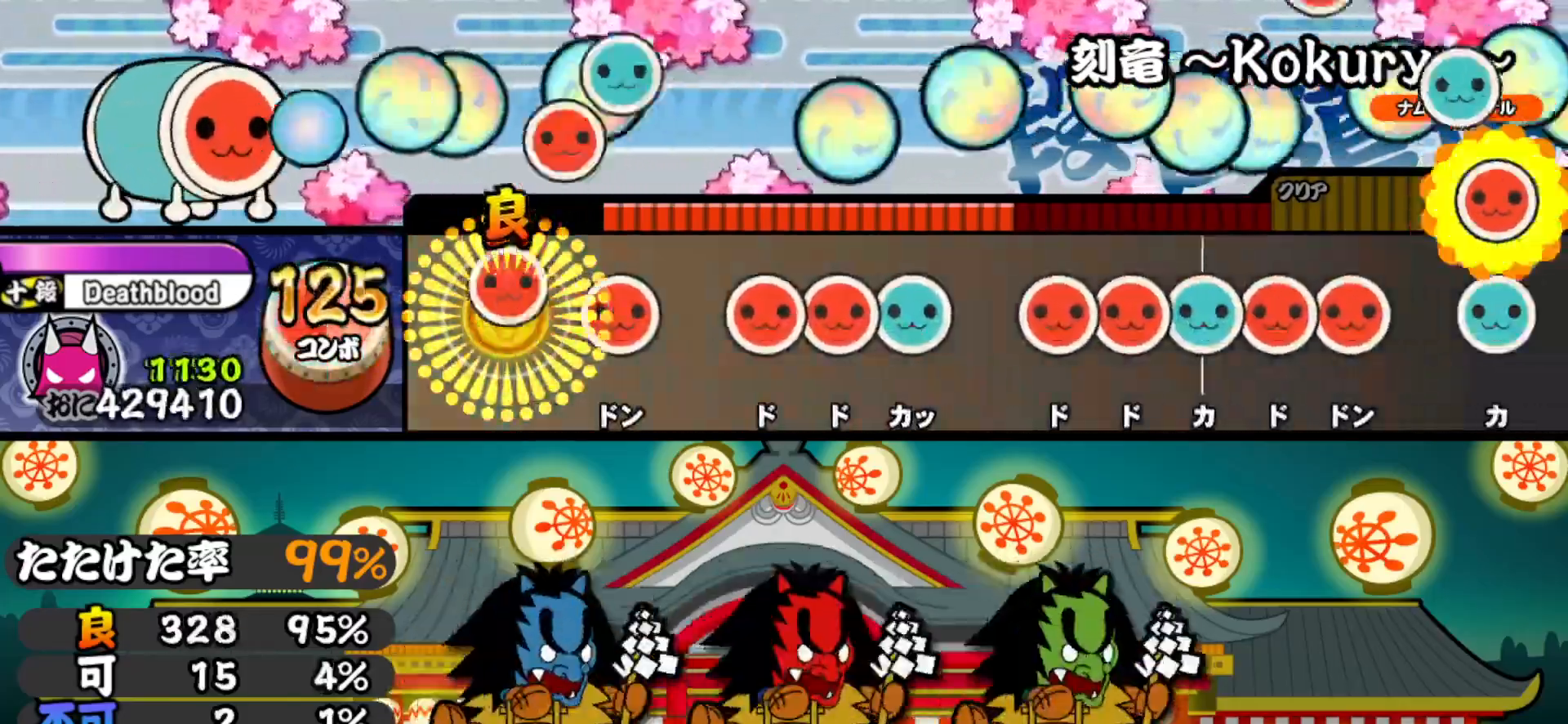
{"buttons": ["SQUARE"], "right_stick": "center", "events": [[83, "DPAD_RIGHT", "up"], [117, "SQUARE", "down"], [217, "DPAD_RIGHT", "down"], [217, "SQUARE", "up"], [283, "DPAD_RIGHT", "up"], [300, "SQUARE", "down"], [367, "DPAD_UP", "down"], [383, "SQUARE", "up"], [467, "DPAD_UP", "up"], [483, "SQUARE", "down"]]}
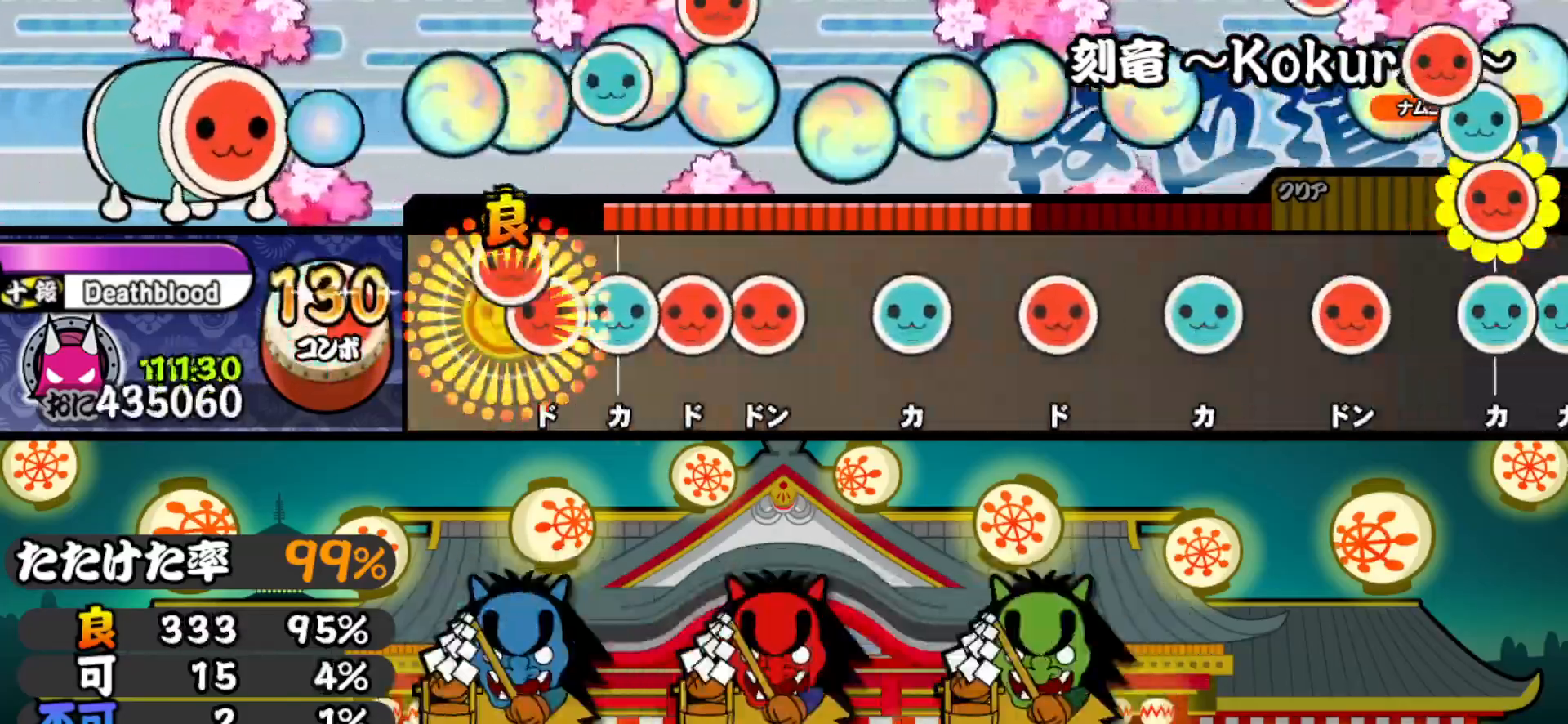
{"buttons": ["SQUARE"], "right_stick": "center", "events": [[50, "SQUARE", "up"], [67, "DPAD_RIGHT", "down"], [117, "DPAD_RIGHT", "up"], [117, "TRIANGLE", "down"], [183, "DPAD_RIGHT", "down"], [183, "TRIANGLE", "up"], [250, "DPAD_RIGHT", "up"], [250, "SQUARE", "down"], [367, "SQUARE", "up"], [383, "DPAD_UP", "down"], [483, "SQUARE", "down"], [500, "DPAD_UP", "up"]]}
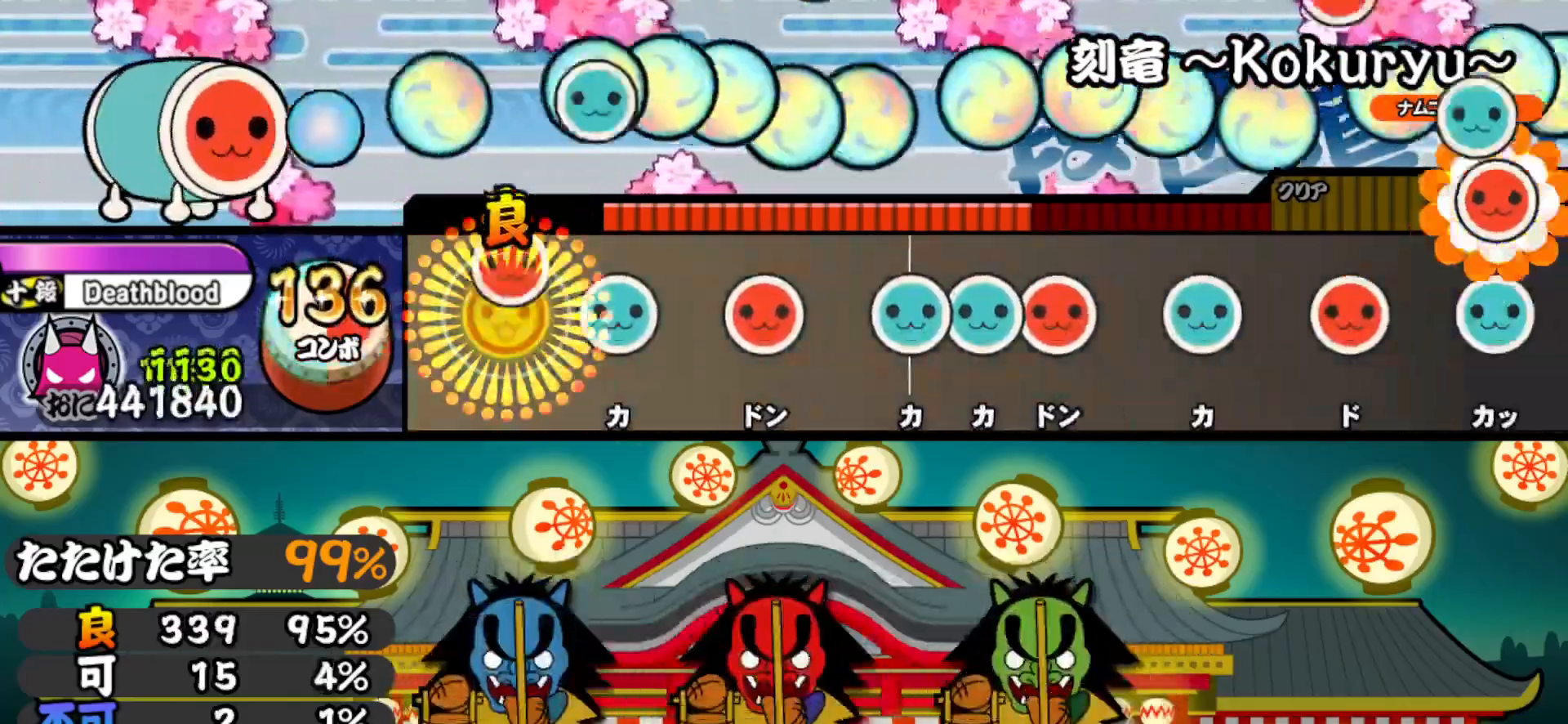
{"buttons": ["TRIANGLE"], "right_stick": "center", "events": [[117, "DPAD_UP", "down"], [117, "SQUARE", "up"], [233, "DPAD_UP", "up"], [250, "SQUARE", "down"], [350, "SQUARE", "up"], [367, "DPAD_UP", "down"], [417, "TRIANGLE", "down"], [433, "DPAD_UP", "up"]]}
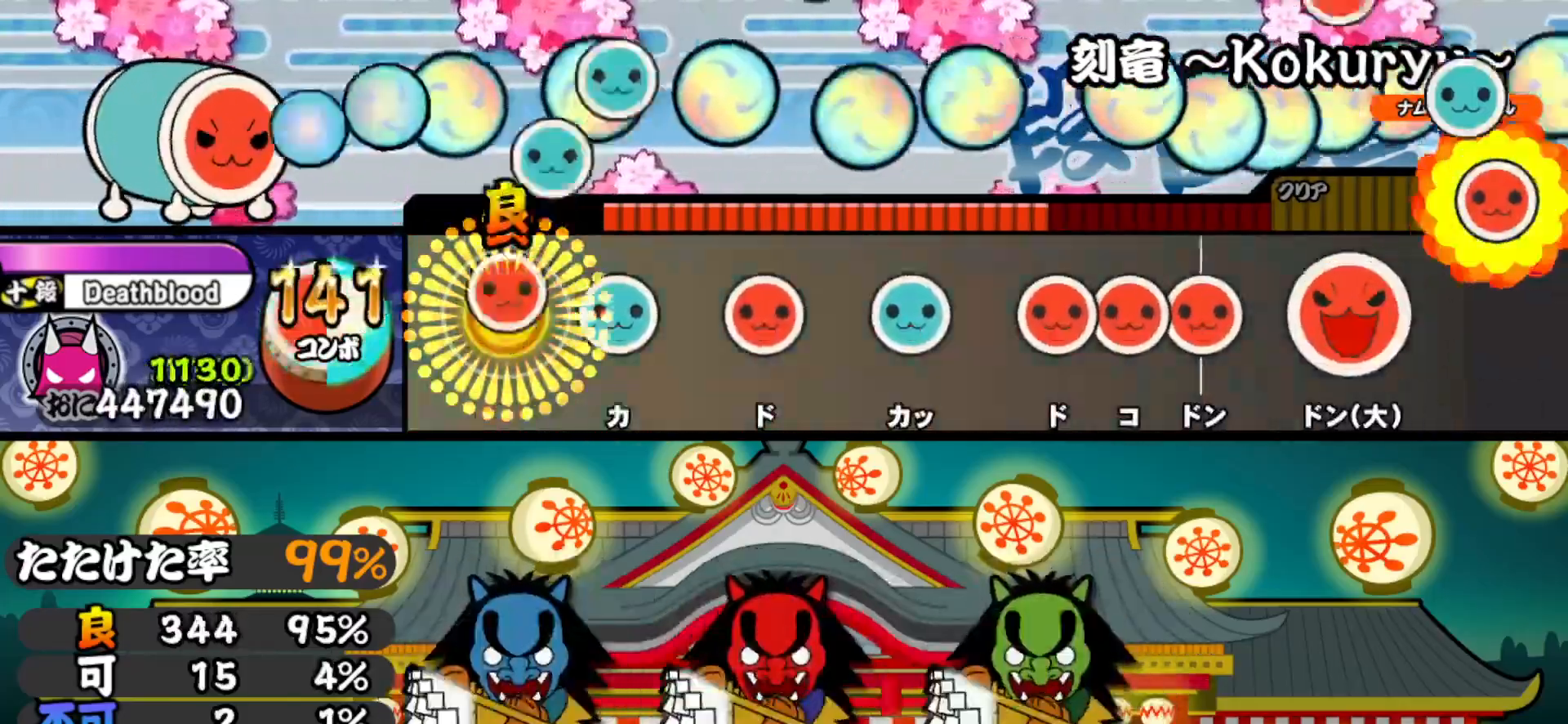
{"buttons": [], "right_stick": "center", "events": [[17, "DPAD_RIGHT", "down"], [33, "TRIANGLE", "up"], [117, "DPAD_RIGHT", "up"], [133, "TRIANGLE", "down"], [250, "DPAD_RIGHT", "down"], [250, "TRIANGLE", "up"], [367, "DPAD_RIGHT", "up"], [383, "TRIANGLE", "down"], [483, "TRIANGLE", "up"]]}
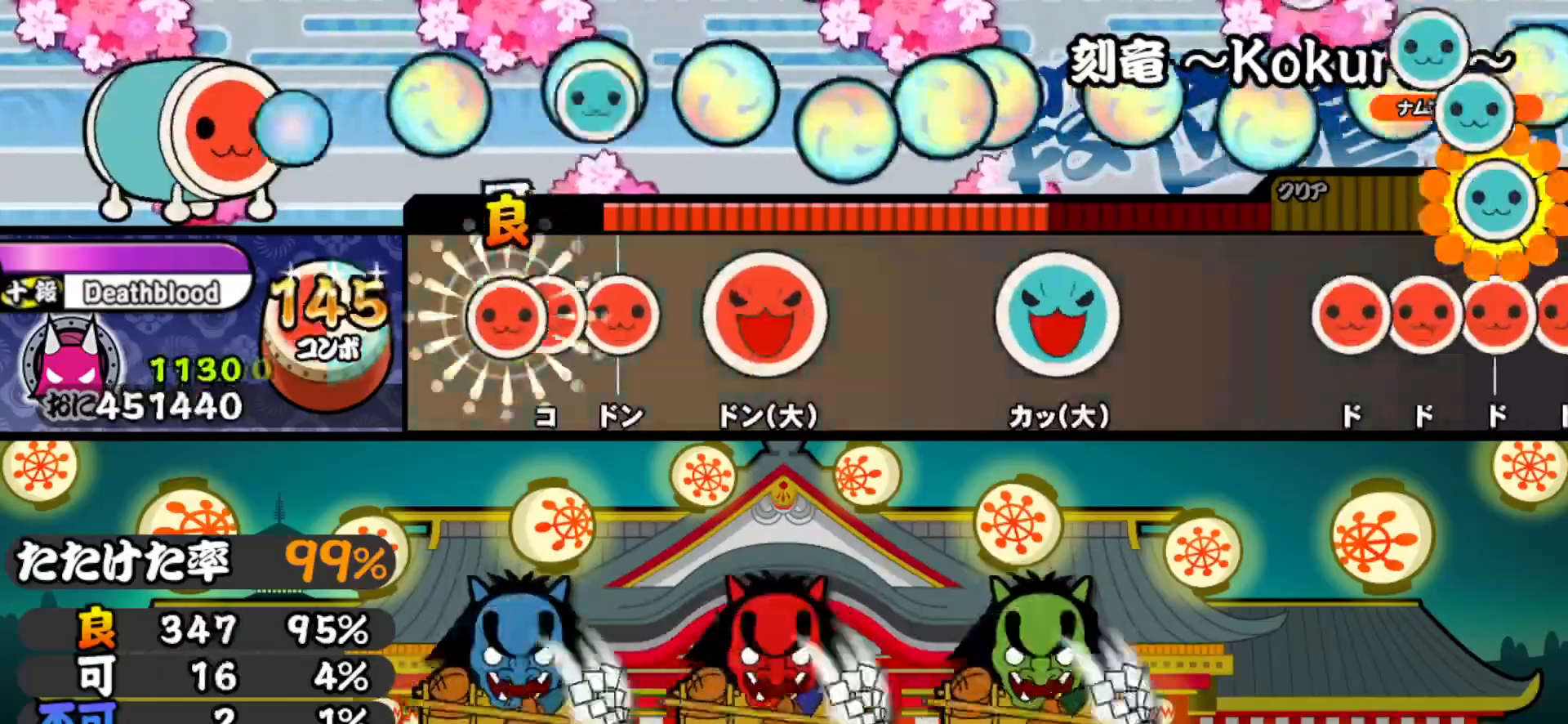
{"buttons": ["TRIANGLE"], "right_stick": "center", "events": [[17, "DPAD_RIGHT", "down"], [67, "SQUARE", "down"], [83, "DPAD_RIGHT", "up"], [133, "DPAD_RIGHT", "down"], [167, "SQUARE", "up"], [267, "DPAD_RIGHT", "up"], [267, "SQUARE", "down"], [367, "SQUARE", "up"], [483, "TRIANGLE", "down"]]}
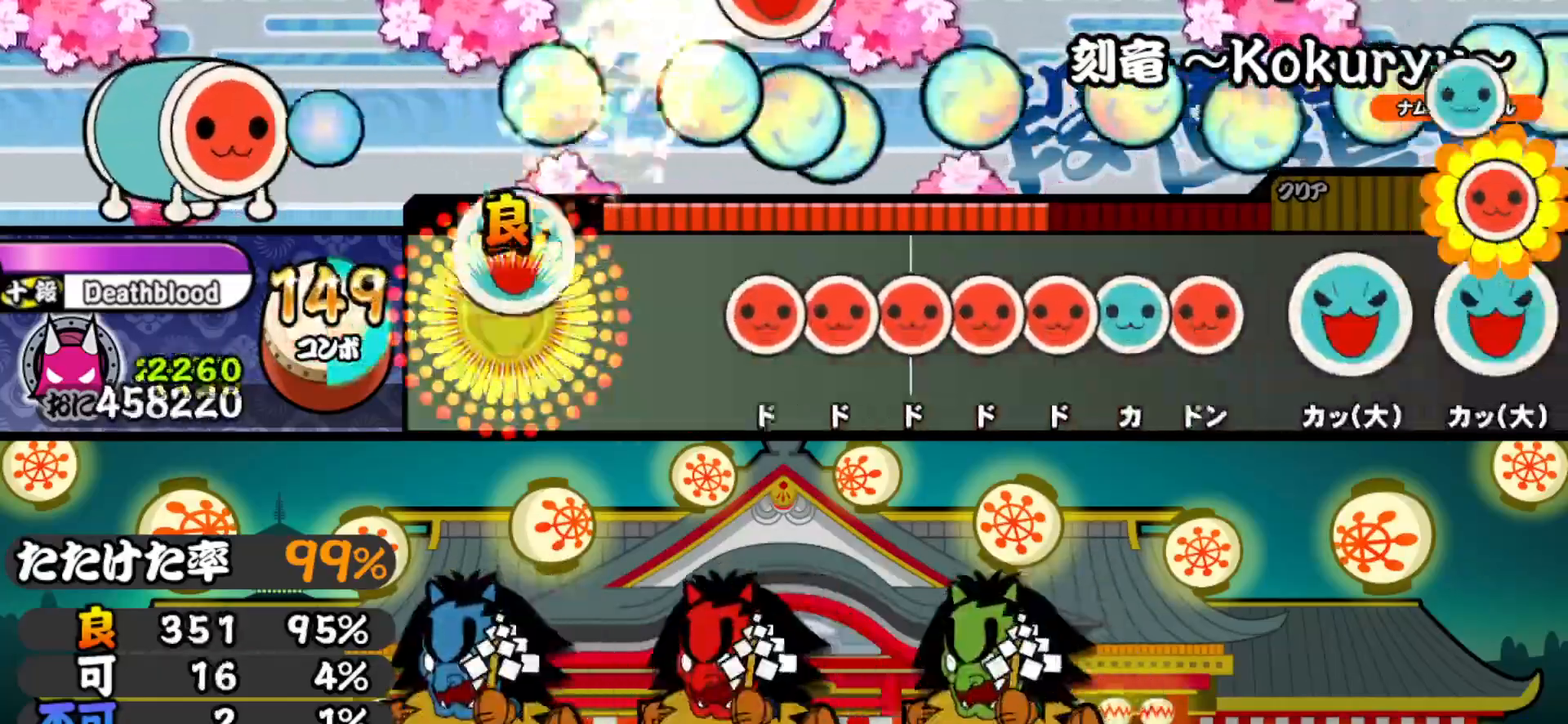
{"buttons": ["DPAD_RIGHT"], "right_stick": "center", "events": [[83, "TRIANGLE", "up"], [233, "SQUARE", "down"], [300, "SQUARE", "up"], [317, "DPAD_RIGHT", "down"], [383, "DPAD_RIGHT", "up"], [383, "SQUARE", "down"], [450, "DPAD_RIGHT", "down"], [450, "SQUARE", "up"]]}
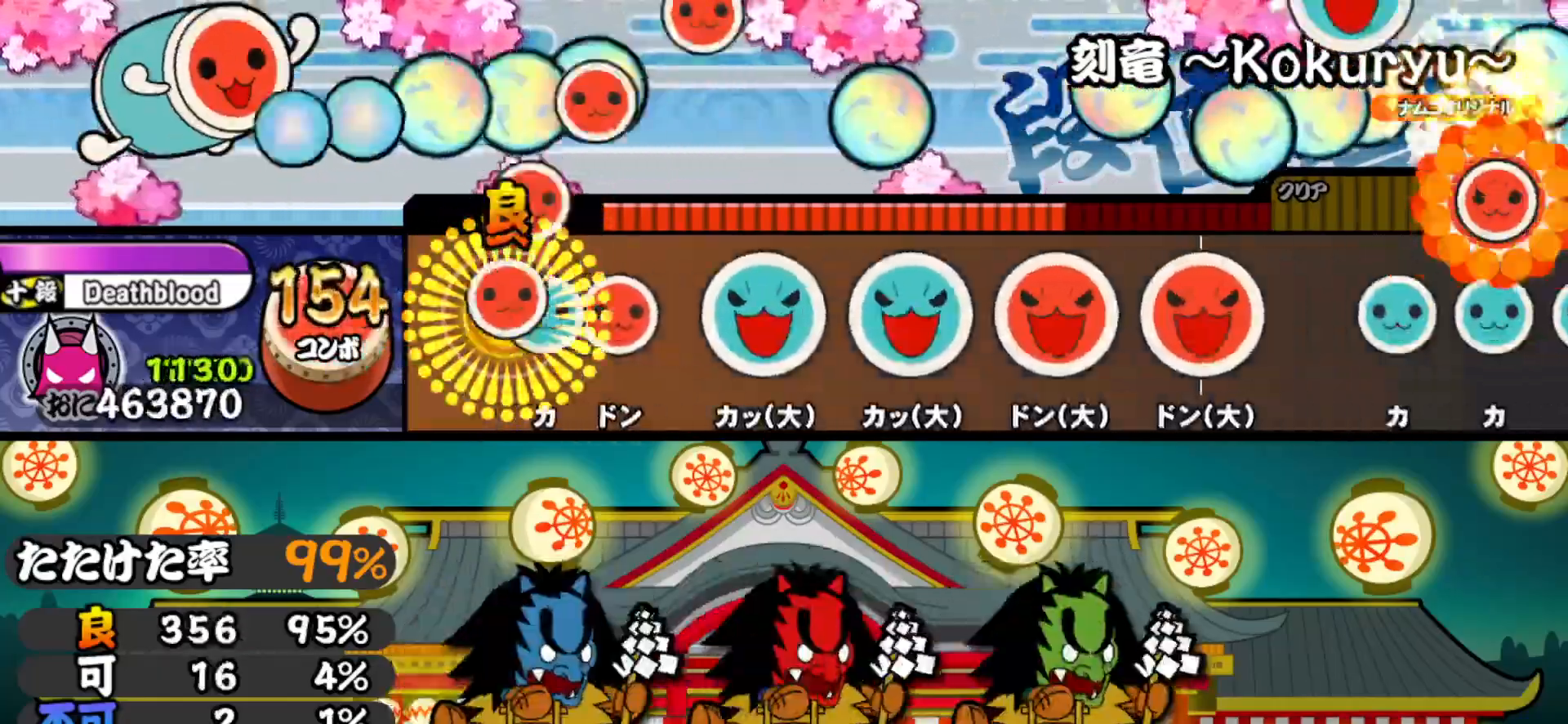
{"buttons": ["SQUARE", "DPAD_UP"], "right_stick": "center", "events": [[17, "DPAD_RIGHT", "up"], [17, "SQUARE", "down"], [83, "DPAD_UP", "down"], [117, "SQUARE", "up"], [183, "SQUARE", "down"], [200, "DPAD_UP", "up"], [267, "SQUARE", "up"], [300, "TRIANGLE", "down"], [400, "DPAD_UP", "down"], [433, "TRIANGLE", "up"], [500, "SQUARE", "down"]]}
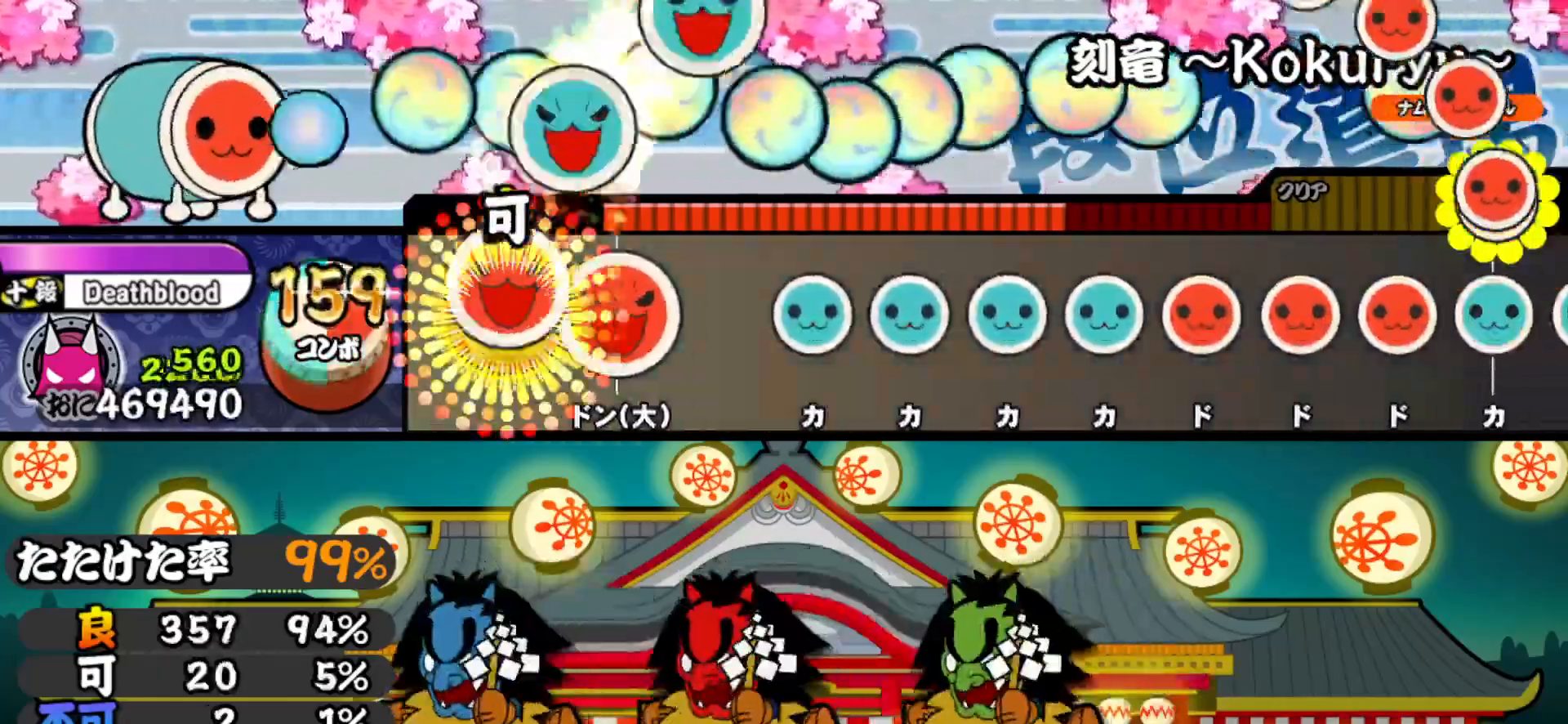
{"buttons": ["TRIANGLE"], "right_stick": "center", "events": [[17, "DPAD_UP", "up"], [117, "DPAD_RIGHT", "down"], [117, "SQUARE", "up"], [250, "DPAD_RIGHT", "up"], [300, "TRIANGLE", "down"], [367, "DPAD_UP", "down"], [383, "TRIANGLE", "up"], [450, "DPAD_UP", "up"], [450, "TRIANGLE", "down"]]}
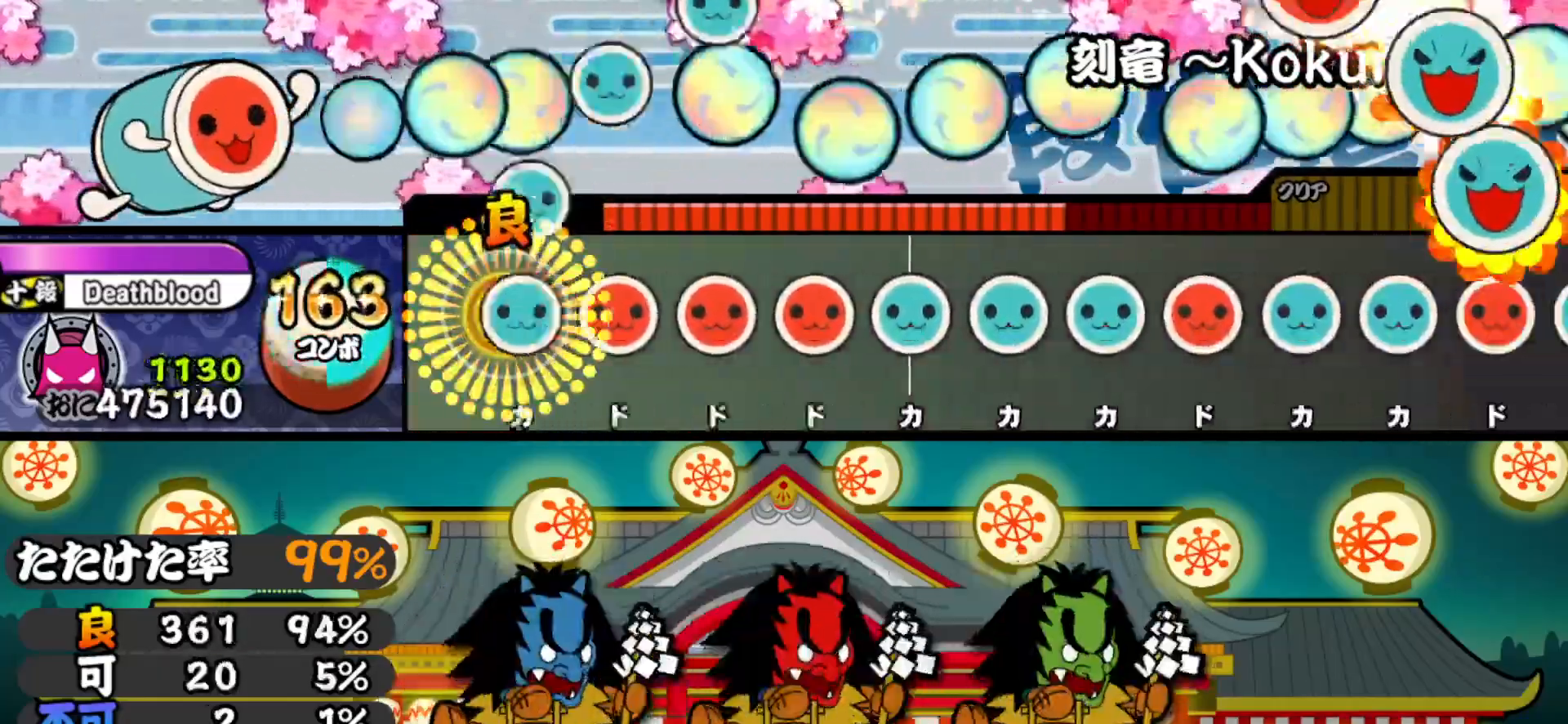
{"buttons": ["TRIANGLE"], "right_stick": "center", "events": [[17, "DPAD_UP", "down"], [33, "TRIANGLE", "up"], [117, "DPAD_UP", "up"], [117, "SQUARE", "down"], [200, "DPAD_RIGHT", "down"], [217, "SQUARE", "up"], [283, "DPAD_RIGHT", "up"], [283, "SQUARE", "down"], [367, "SQUARE", "up"], [383, "DPAD_UP", "down"], [450, "TRIANGLE", "down"], [467, "DPAD_UP", "up"]]}
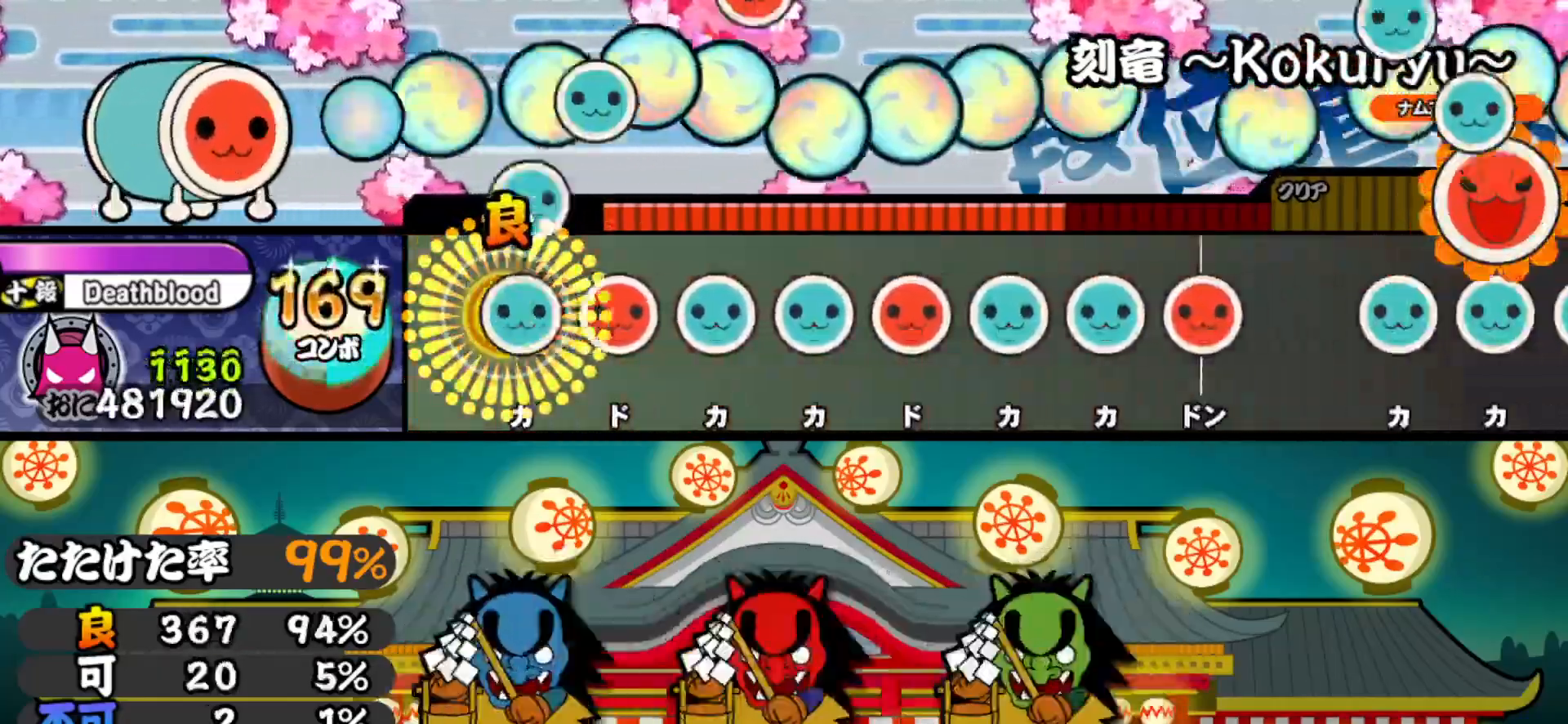
{"buttons": ["TRIANGLE"], "right_stick": "center", "events": [[33, "DPAD_UP", "down"], [33, "TRIANGLE", "up"], [117, "SQUARE", "down"], [133, "DPAD_UP", "up"], [200, "DPAD_UP", "down"], [200, "SQUARE", "up"], [283, "TRIANGLE", "down"], [300, "DPAD_UP", "up"], [367, "DPAD_RIGHT", "down"], [383, "TRIANGLE", "up"], [467, "DPAD_RIGHT", "up"], [467, "TRIANGLE", "down"]]}
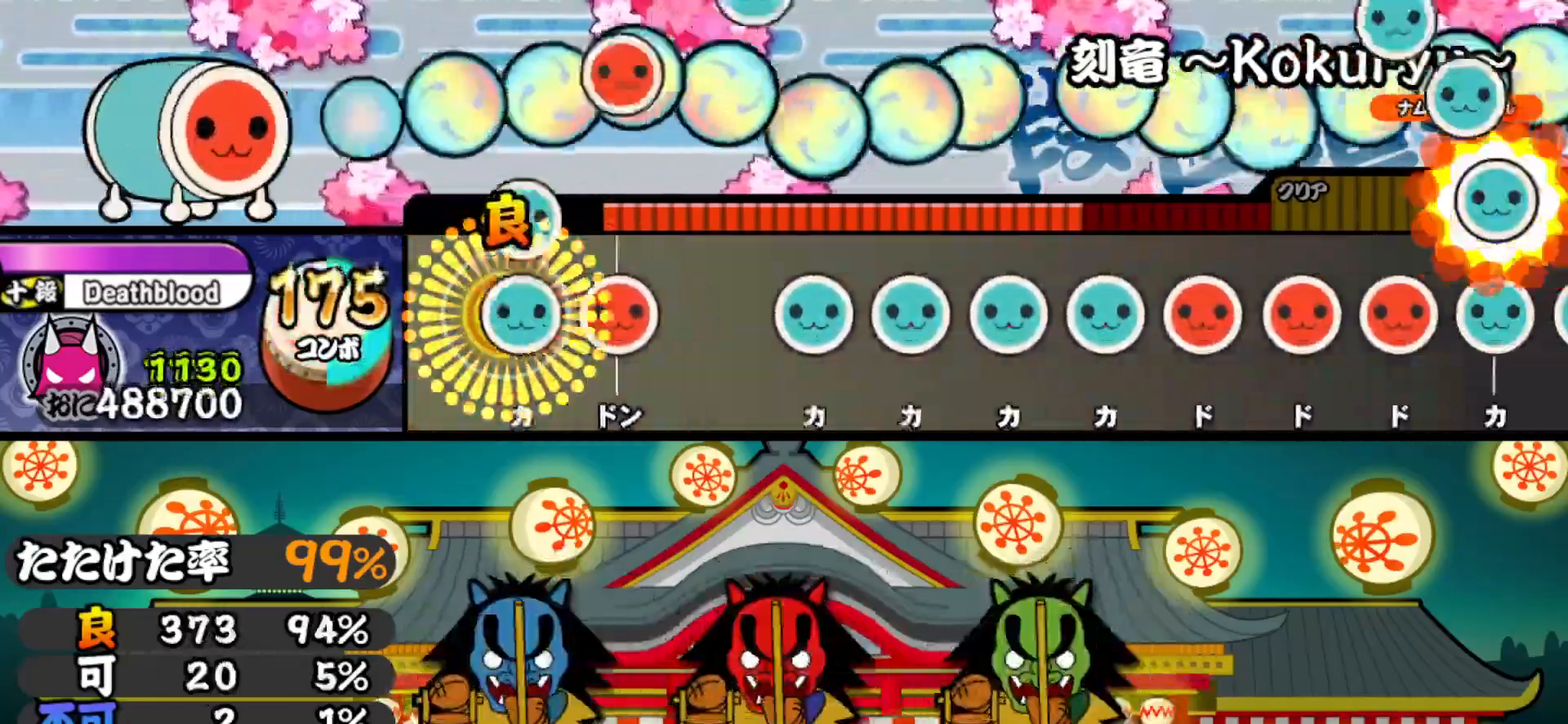
{"buttons": ["TRIANGLE"], "right_stick": "center", "events": [[33, "DPAD_UP", "down"], [50, "TRIANGLE", "up"], [117, "SQUARE", "down"], [133, "DPAD_UP", "up"], [200, "SQUARE", "up"], [300, "TRIANGLE", "down"], [367, "DPAD_UP", "down"], [383, "TRIANGLE", "up"], [450, "TRIANGLE", "down"], [467, "DPAD_UP", "up"]]}
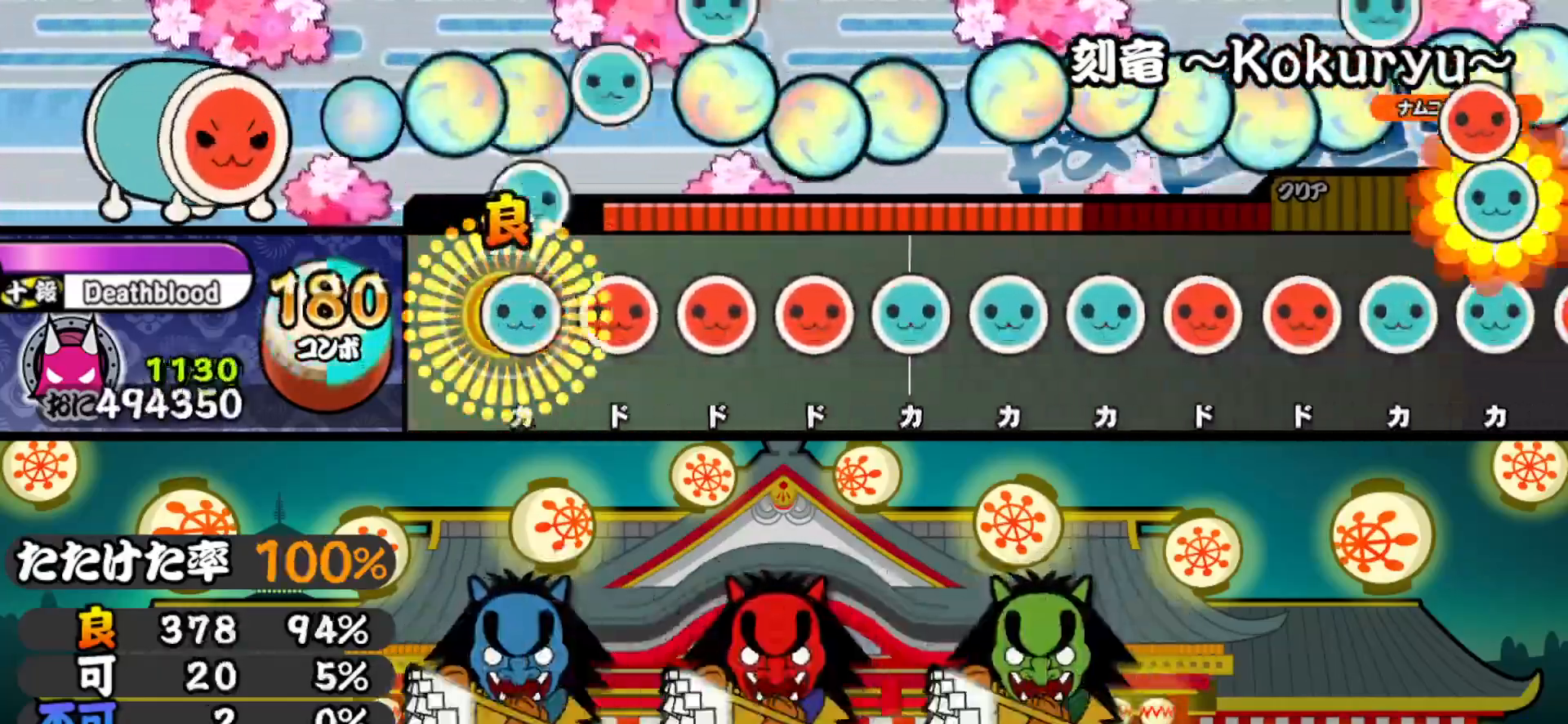
{"buttons": ["TRIANGLE"], "right_stick": "center", "events": [[33, "DPAD_UP", "down"], [33, "TRIANGLE", "up"], [100, "SQUARE", "down"], [117, "DPAD_UP", "up"], [200, "DPAD_RIGHT", "down"], [200, "SQUARE", "up"], [283, "DPAD_RIGHT", "up"], [283, "SQUARE", "down"], [367, "DPAD_UP", "down"], [367, "SQUARE", "up"], [450, "DPAD_UP", "up"], [450, "TRIANGLE", "down"]]}
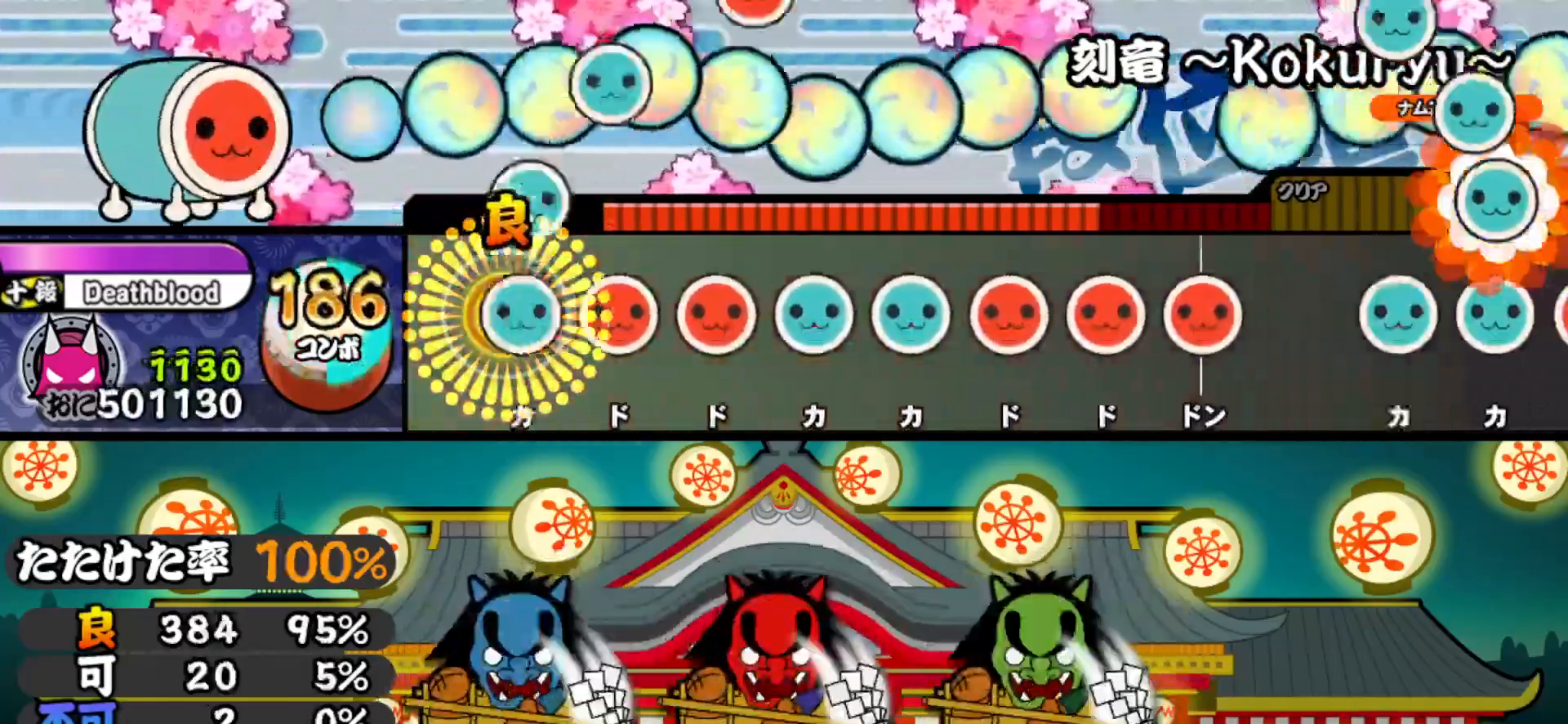
{"buttons": ["SQUARE"], "right_stick": "center", "events": [[33, "DPAD_UP", "down"], [33, "TRIANGLE", "up"], [117, "SQUARE", "down"], [133, "DPAD_UP", "up"], [217, "DPAD_RIGHT", "down"], [217, "SQUARE", "up"], [283, "DPAD_RIGHT", "up"], [283, "TRIANGLE", "down"], [367, "DPAD_UP", "down"], [367, "TRIANGLE", "up"], [433, "SQUARE", "down"], [467, "DPAD_UP", "up"]]}
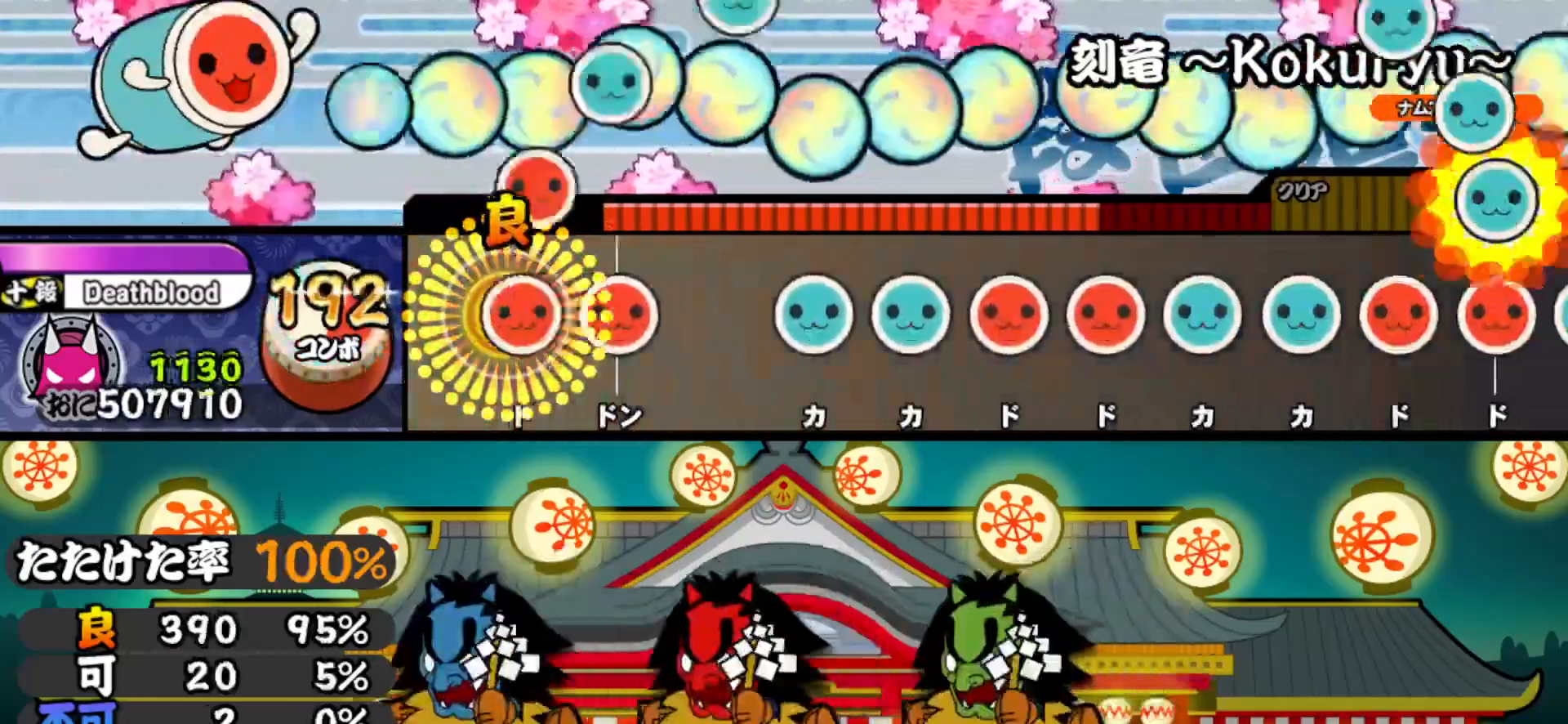
{"buttons": ["SQUARE"], "right_stick": "center", "events": [[33, "DPAD_RIGHT", "down"], [33, "SQUARE", "up"], [117, "SQUARE", "down"], [133, "DPAD_RIGHT", "up"], [183, "SQUARE", "up"], [283, "TRIANGLE", "down"], [367, "DPAD_UP", "down"], [367, "TRIANGLE", "up"], [450, "DPAD_UP", "up"], [450, "SQUARE", "down"]]}
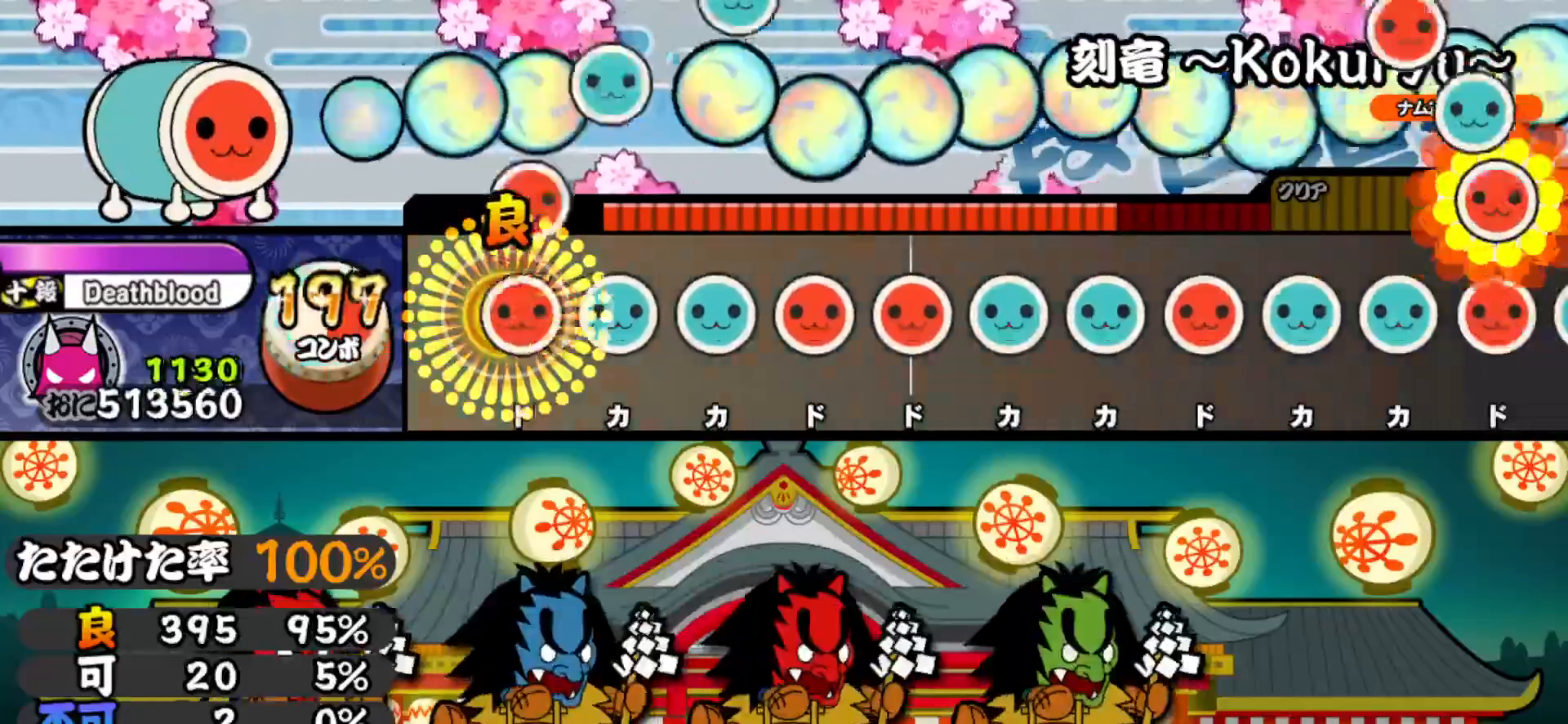
{"buttons": ["TRIANGLE"], "right_stick": "center", "events": [[33, "DPAD_RIGHT", "down"], [33, "SQUARE", "up"], [117, "TRIANGLE", "down"], [133, "DPAD_RIGHT", "up"], [217, "DPAD_UP", "down"], [217, "TRIANGLE", "up"], [283, "SQUARE", "down"], [300, "DPAD_UP", "up"], [367, "DPAD_RIGHT", "down"], [367, "SQUARE", "up"], [450, "DPAD_RIGHT", "up"], [450, "TRIANGLE", "down"]]}
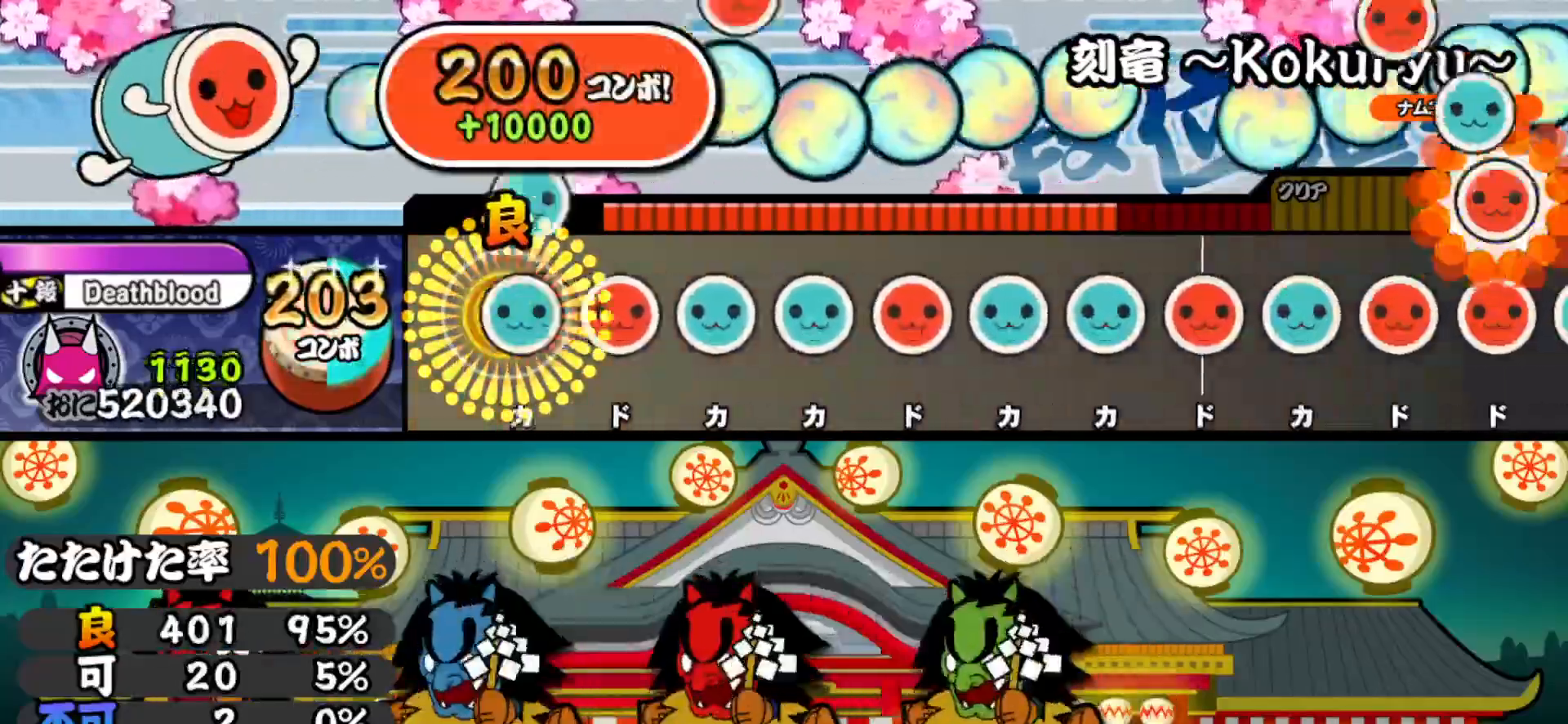
{"buttons": ["TRIANGLE"], "right_stick": "center", "events": [[33, "DPAD_UP", "down"], [33, "TRIANGLE", "up"], [100, "DPAD_UP", "up"], [100, "SQUARE", "down"], [183, "SQUARE", "up"], [200, "DPAD_UP", "down"], [283, "DPAD_UP", "up"], [283, "TRIANGLE", "down"], [367, "DPAD_RIGHT", "down"], [367, "TRIANGLE", "up"], [433, "TRIANGLE", "down"], [450, "DPAD_RIGHT", "up"]]}
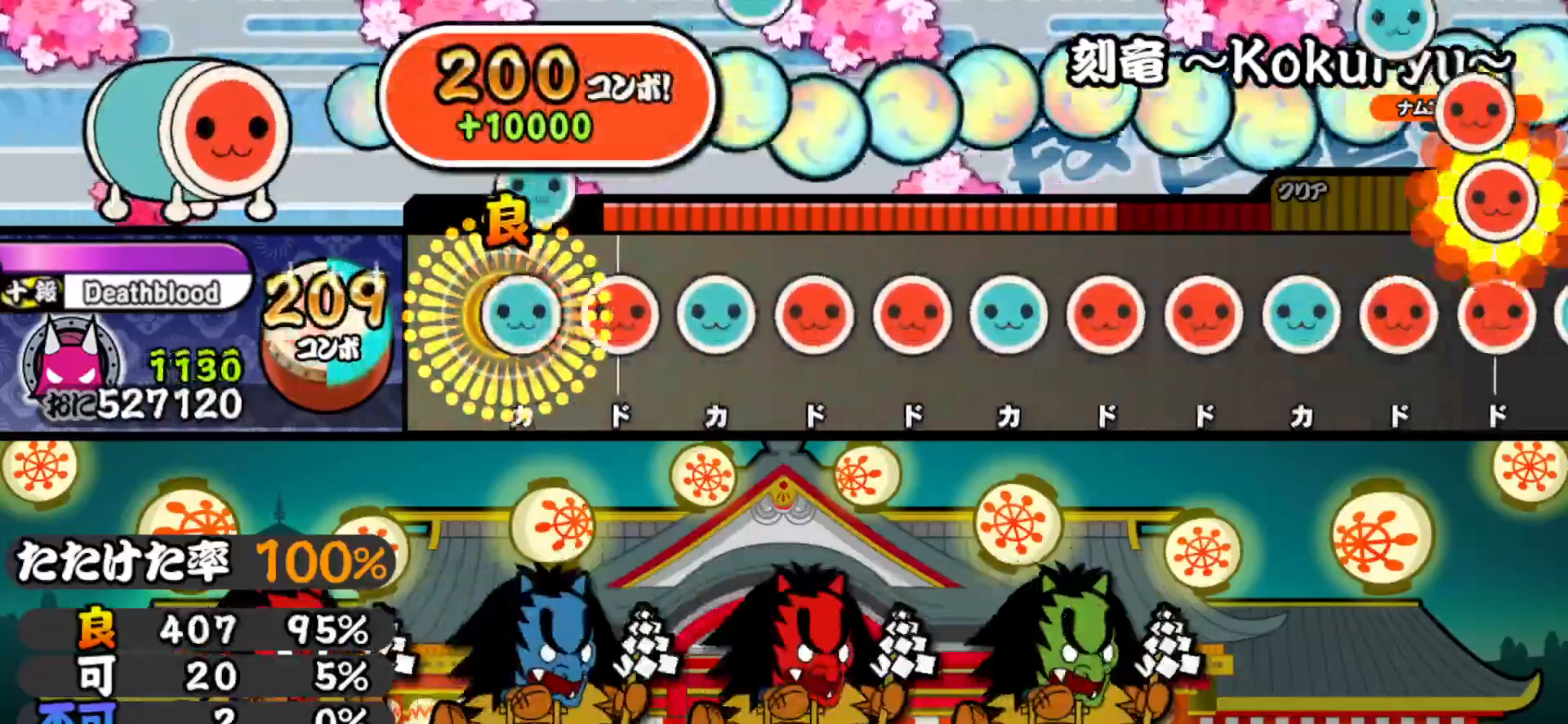
{"buttons": ["TRIANGLE"], "right_stick": "center", "events": [[33, "DPAD_UP", "down"], [33, "TRIANGLE", "up"], [100, "DPAD_UP", "up"], [100, "SQUARE", "down"], [183, "DPAD_UP", "down"], [183, "SQUARE", "up"], [267, "DPAD_UP", "up"], [267, "SQUARE", "down"], [333, "SQUARE", "up"], [350, "DPAD_RIGHT", "down"], [433, "DPAD_RIGHT", "up"], [433, "TRIANGLE", "down"]]}
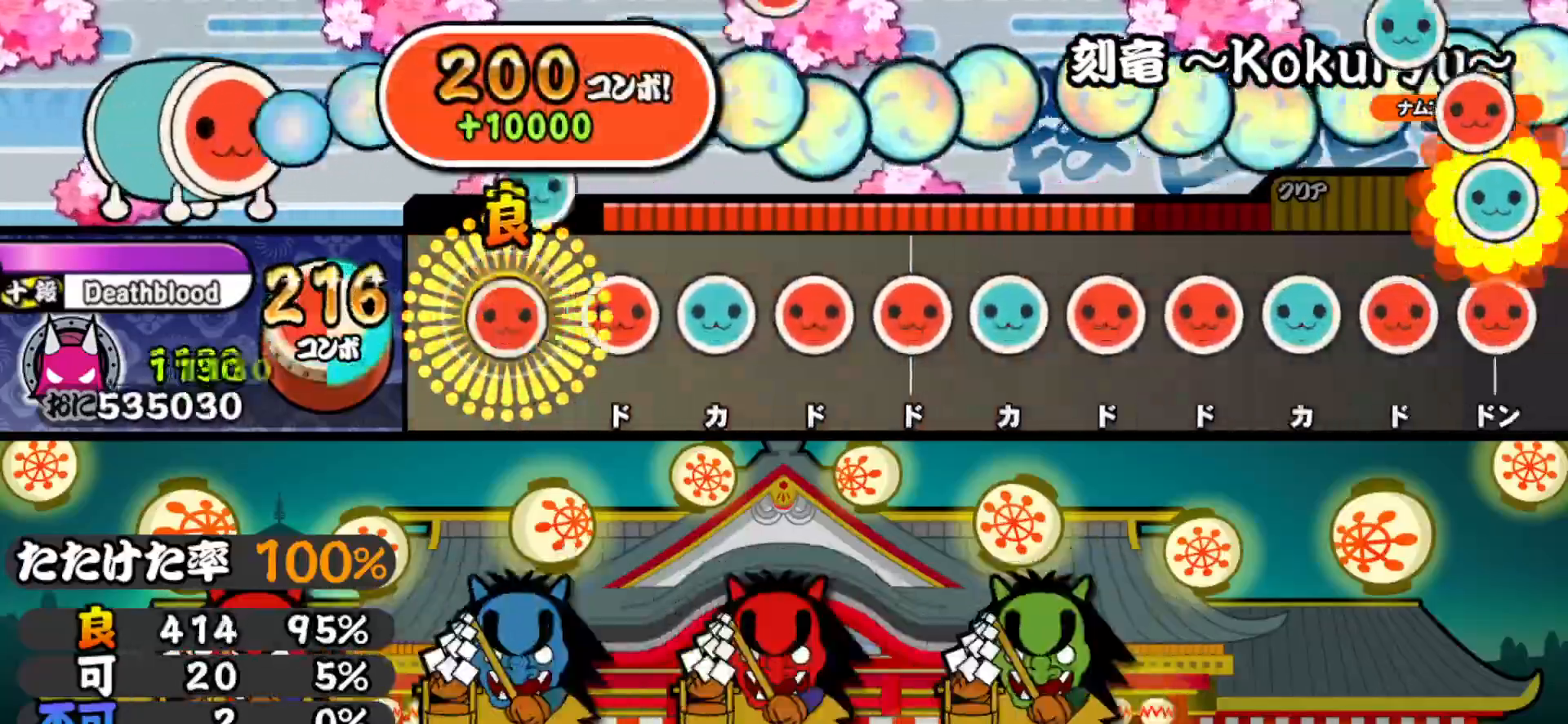
{"buttons": ["TRIANGLE"], "right_stick": "center", "events": [[17, "DPAD_RIGHT", "down"], [17, "TRIANGLE", "up"], [100, "DPAD_RIGHT", "up"], [100, "SQUARE", "down"], [183, "DPAD_UP", "down"], [183, "SQUARE", "up"], [283, "DPAD_UP", "up"], [283, "SQUARE", "down"], [367, "DPAD_RIGHT", "down"], [367, "SQUARE", "up"], [450, "DPAD_RIGHT", "up"], [450, "TRIANGLE", "down"]]}
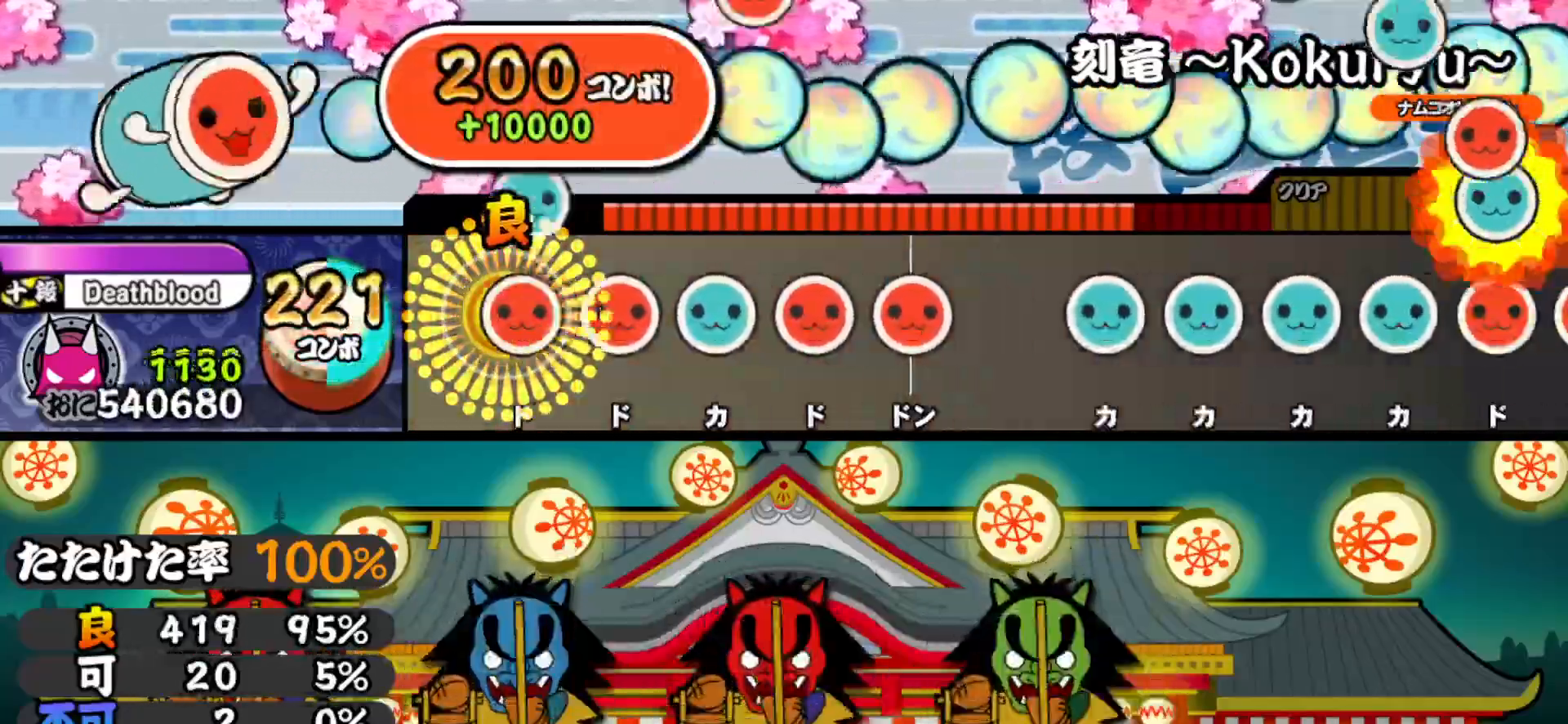
{"buttons": ["DPAD_RIGHT"], "right_stick": "center", "events": [[33, "DPAD_RIGHT", "down"], [33, "TRIANGLE", "up"], [117, "SQUARE", "down"], [133, "DPAD_RIGHT", "up"], [217, "DPAD_UP", "down"], [217, "SQUARE", "up"], [283, "SQUARE", "down"], [300, "DPAD_UP", "up"], [383, "DPAD_RIGHT", "down"], [400, "SQUARE", "up"]]}
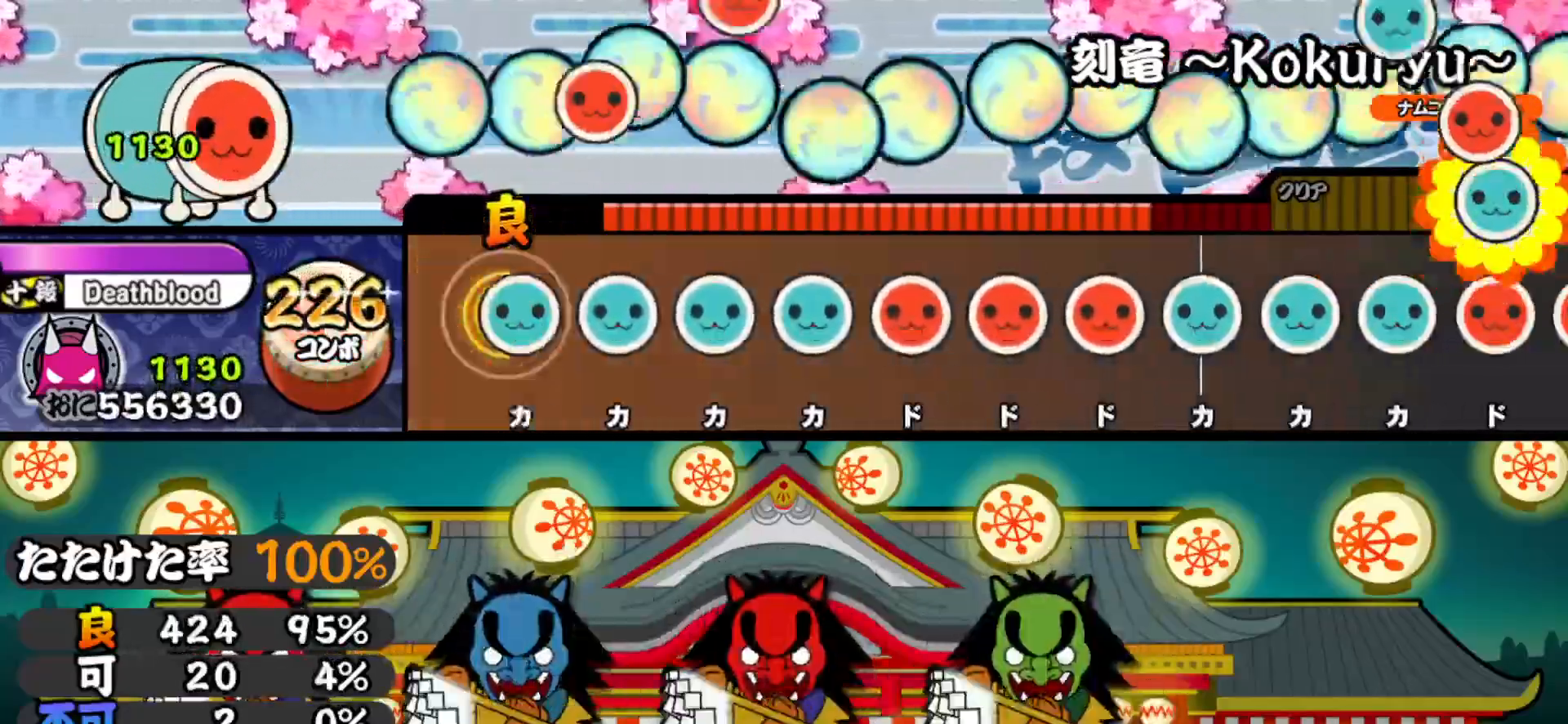
{"buttons": ["DPAD_RIGHT"], "right_stick": "center", "events": [[17, "DPAD_RIGHT", "up"], [50, "TRIANGLE", "down"], [133, "DPAD_UP", "down"], [133, "TRIANGLE", "up"], [200, "TRIANGLE", "down"], [217, "DPAD_UP", "up"], [283, "DPAD_UP", "down"], [300, "TRIANGLE", "up"], [383, "DPAD_UP", "up"], [383, "SQUARE", "down"], [467, "DPAD_RIGHT", "down"], [467, "SQUARE", "up"]]}
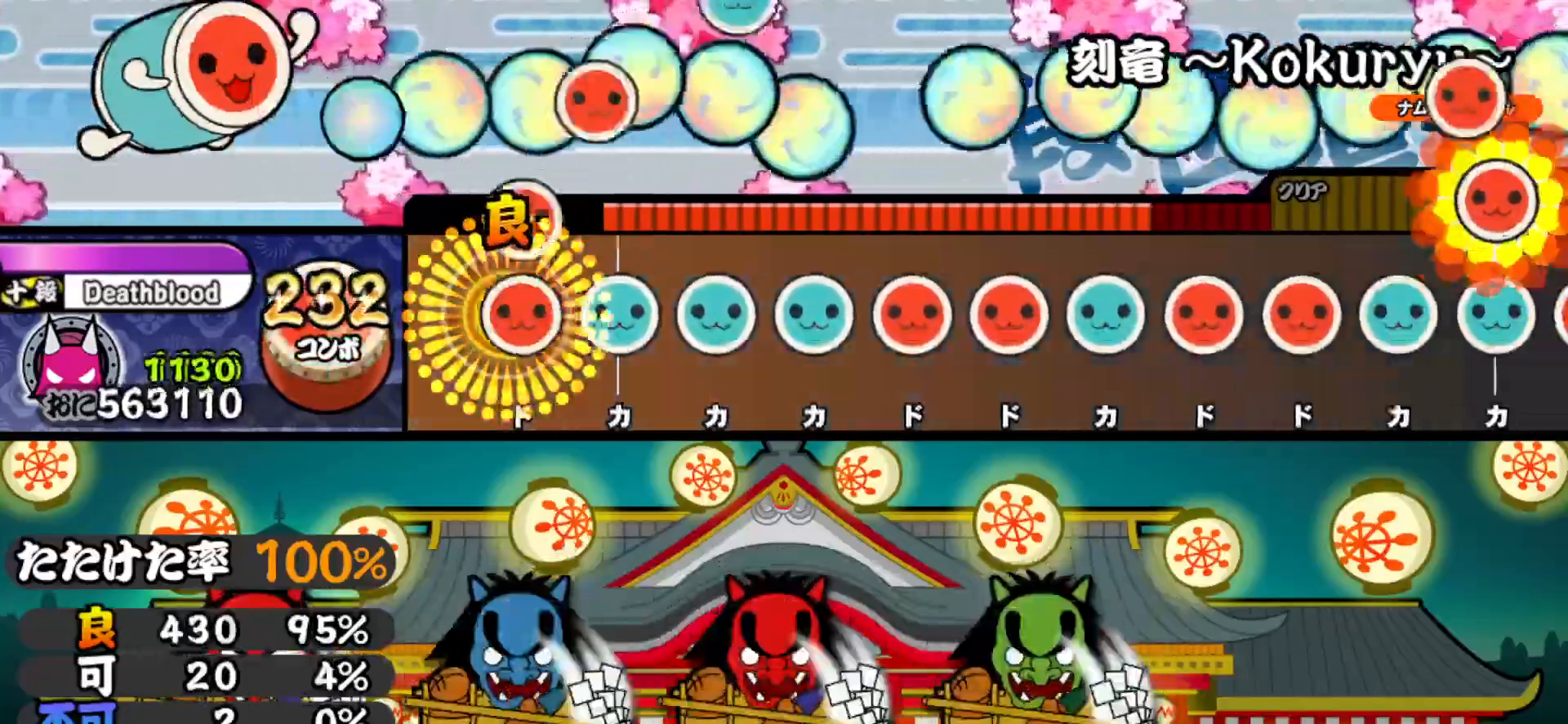
{"buttons": ["DPAD_RIGHT"], "right_stick": "center", "events": [[50, "DPAD_RIGHT", "up"], [50, "SQUARE", "down"], [133, "DPAD_UP", "down"], [133, "SQUARE", "up"], [217, "DPAD_UP", "up"], [217, "TRIANGLE", "down"], [283, "DPAD_UP", "down"], [300, "TRIANGLE", "up"], [383, "DPAD_UP", "up"], [383, "SQUARE", "down"], [450, "SQUARE", "up"], [467, "DPAD_RIGHT", "down"]]}
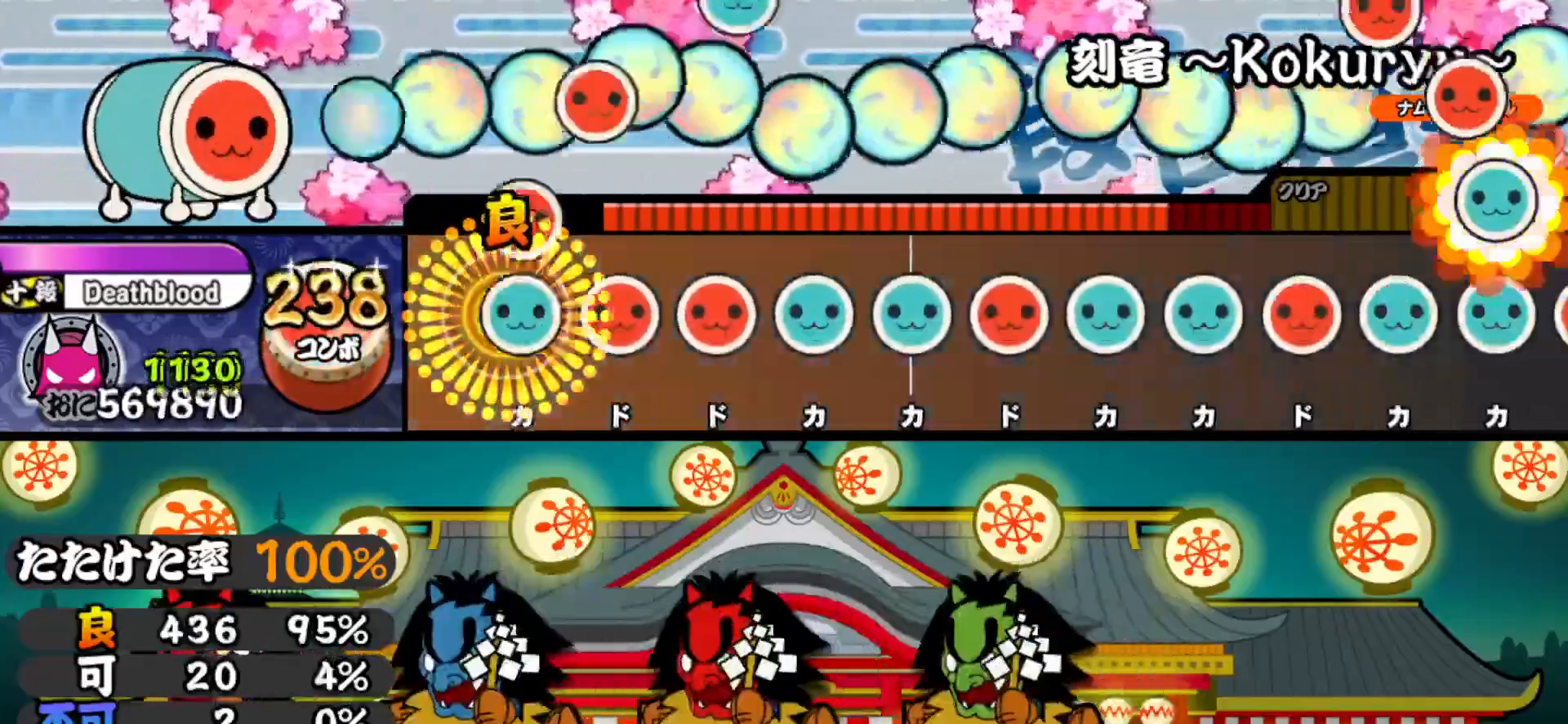
{"buttons": ["DPAD_RIGHT"], "right_stick": "center", "events": [[33, "DPAD_RIGHT", "up"], [33, "TRIANGLE", "down"], [100, "DPAD_RIGHT", "down"], [133, "TRIANGLE", "up"], [200, "DPAD_RIGHT", "up"], [200, "SQUARE", "down"], [267, "DPAD_UP", "down"], [267, "SQUARE", "up"], [350, "DPAD_UP", "up"], [350, "TRIANGLE", "down"], [450, "DPAD_RIGHT", "down"], [467, "TRIANGLE", "up"]]}
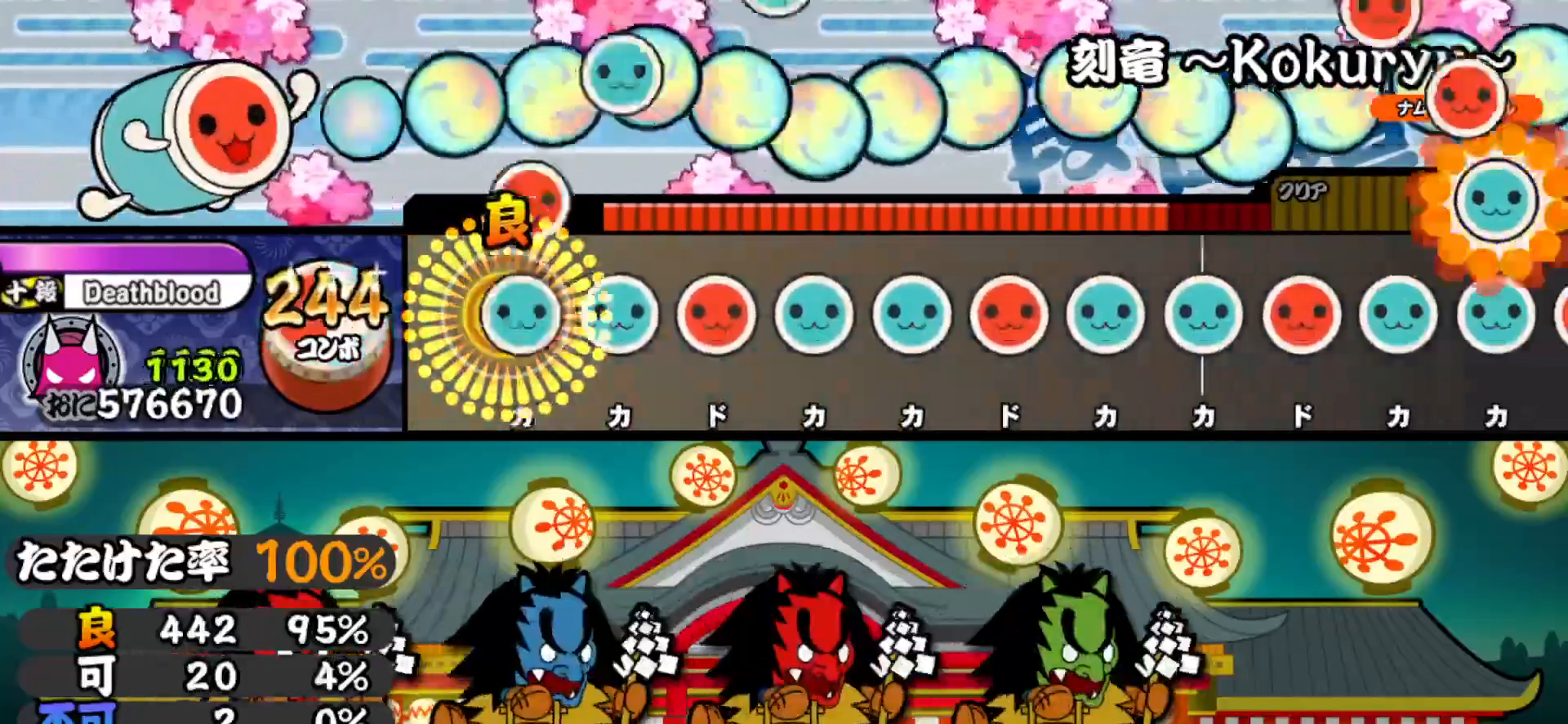
{"buttons": ["DPAD_RIGHT"], "right_stick": "center", "events": [[33, "DPAD_RIGHT", "up"], [33, "TRIANGLE", "down"], [100, "DPAD_UP", "down"], [117, "TRIANGLE", "up"], [183, "SQUARE", "down"], [200, "DPAD_UP", "up"], [267, "SQUARE", "up"], [283, "DPAD_UP", "down"], [367, "DPAD_UP", "up"], [367, "TRIANGLE", "down"], [450, "DPAD_RIGHT", "down"], [450, "TRIANGLE", "up"]]}